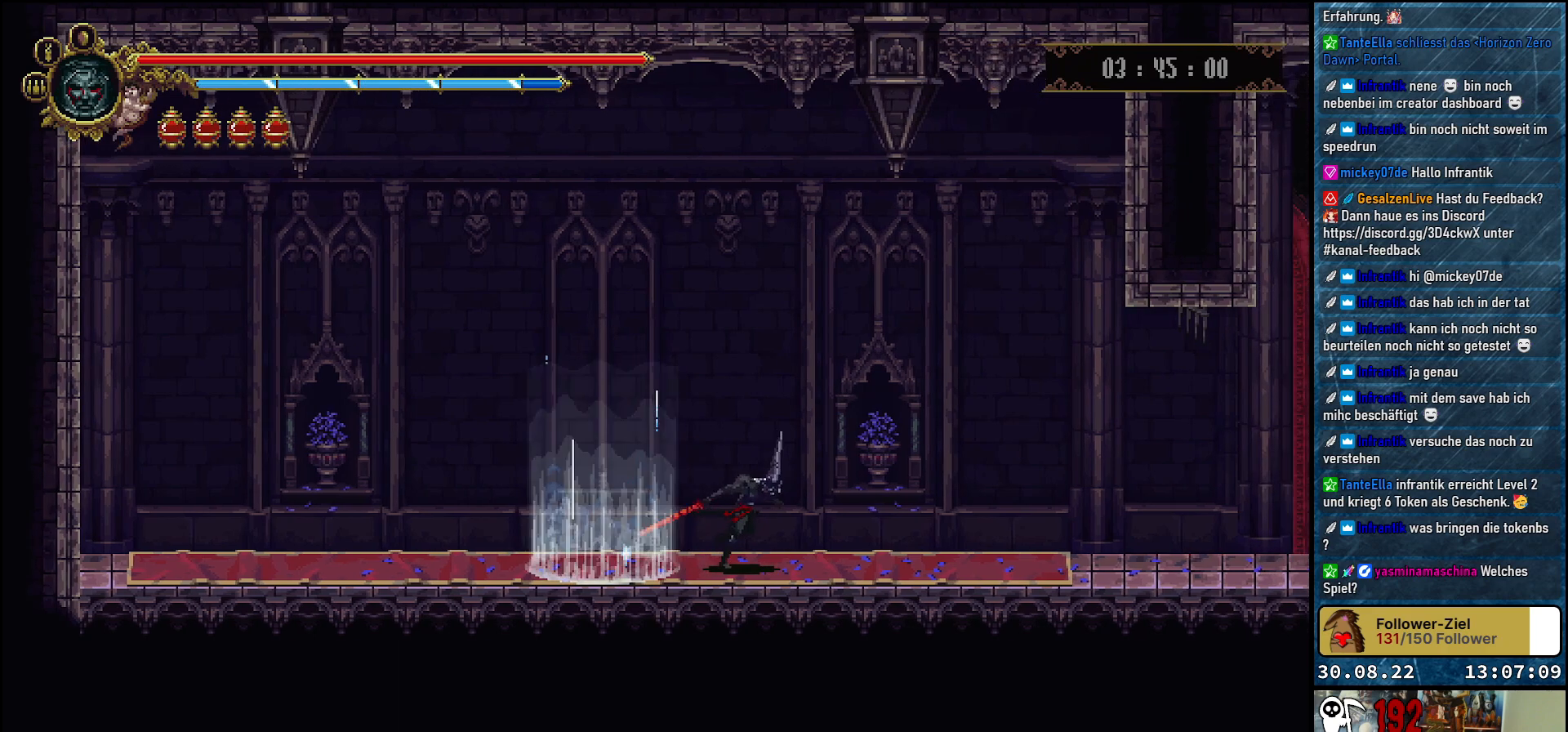
Gameplay with a controller (Xbox layout); each line is a JSON object with the inputs held at the frame after it. "events" lists button and stick changes between this image and that frame as [ms after this image, input, new state], when the widget could be followed in between.
{"buttons": ["DPAD_RIGHT"], "left_stick": "center", "right_stick": "center", "events": []}
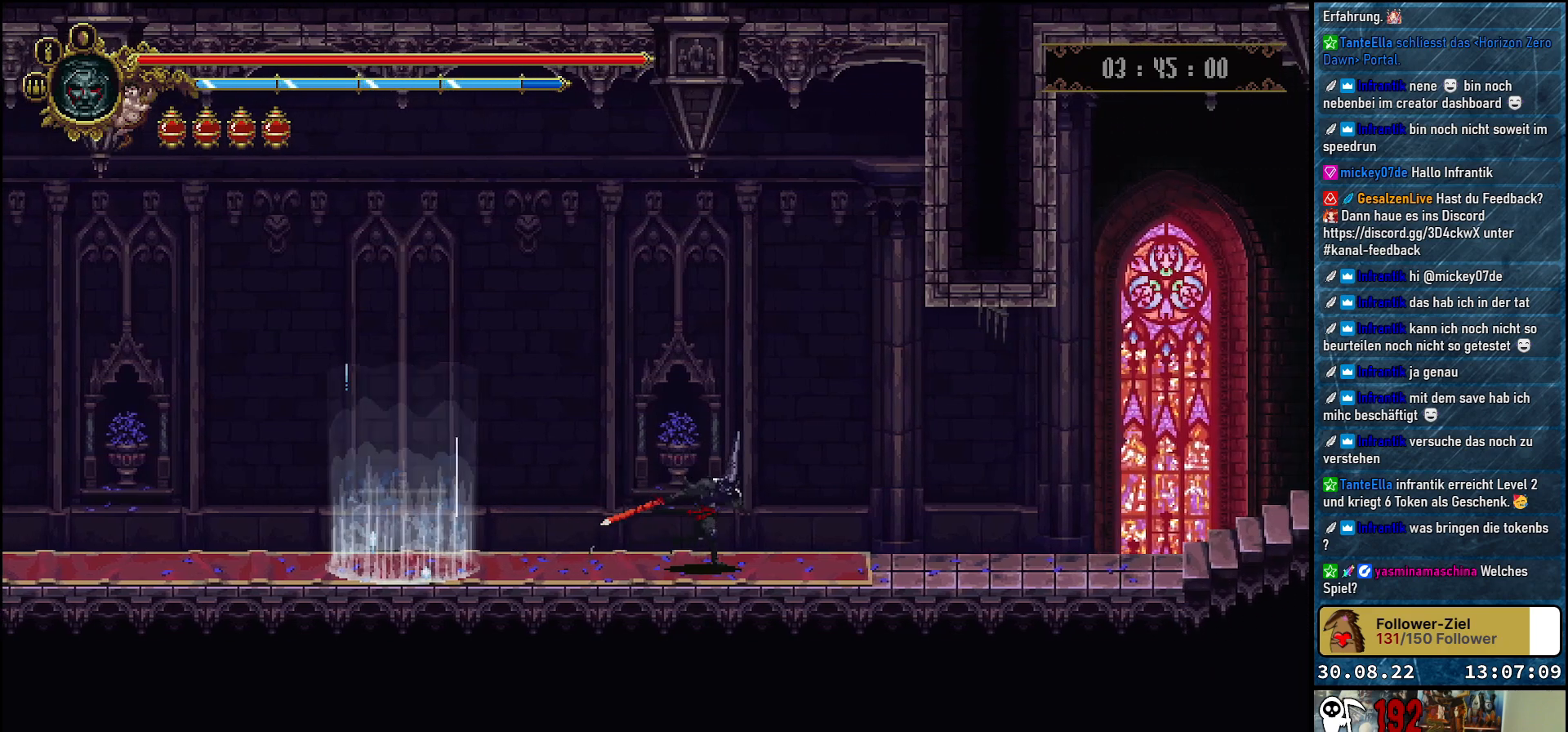
{"buttons": ["R2", "DPAD_RIGHT"], "left_stick": "center", "right_stick": "center", "events": [[400, "R2", "down"]]}
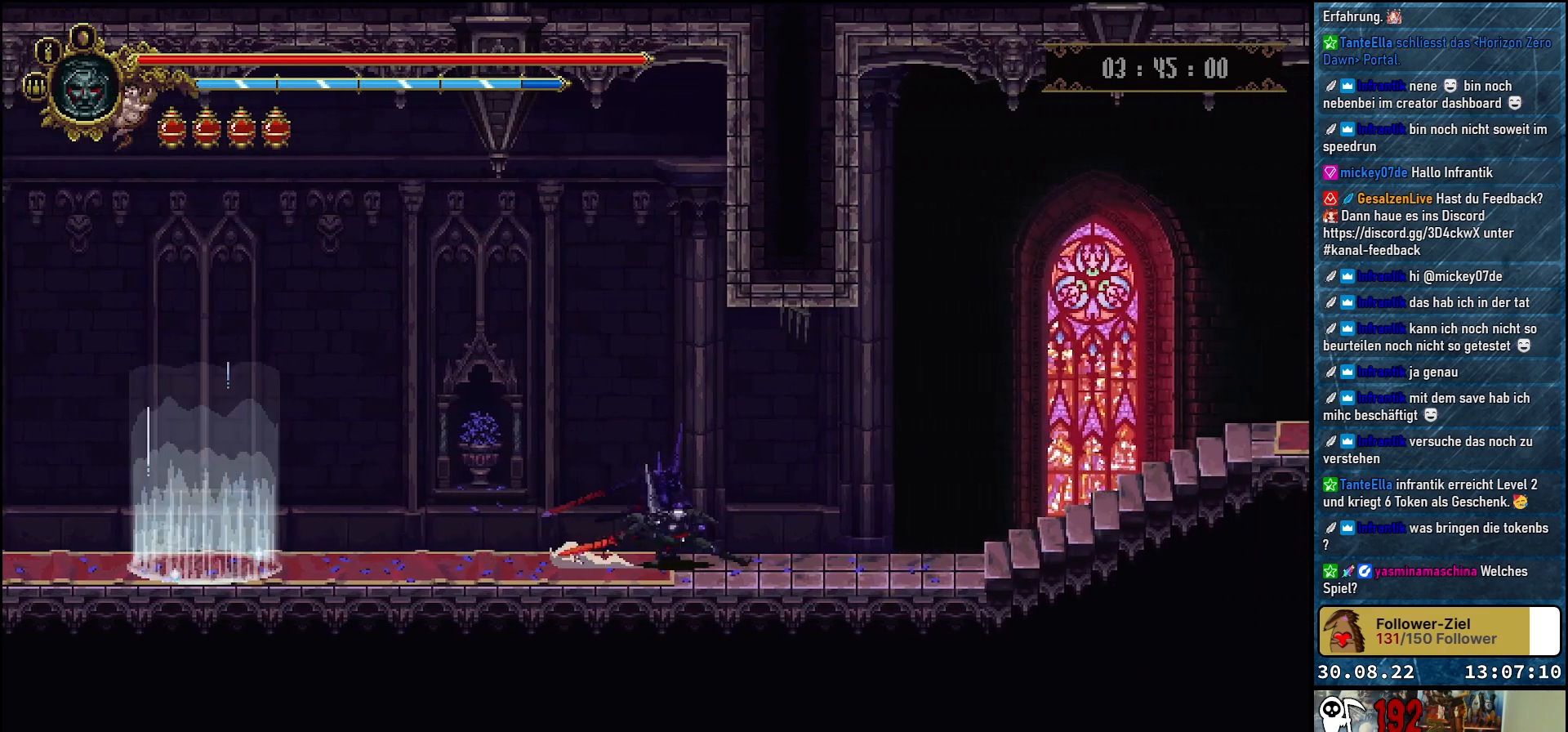
{"buttons": ["DPAD_RIGHT"], "left_stick": "center", "right_stick": "center", "events": [[50, "R2", "up"]]}
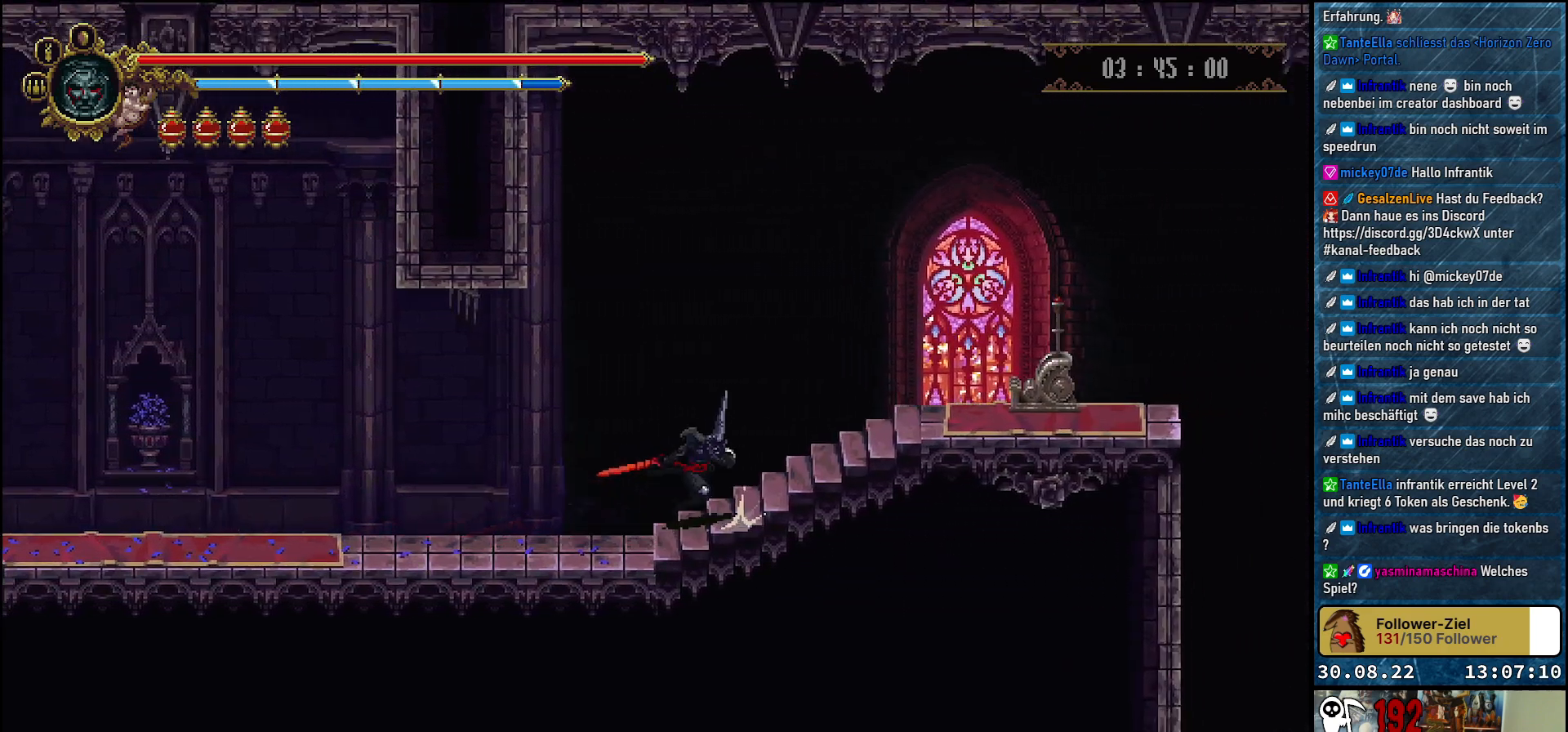
{"buttons": ["DPAD_RIGHT"], "left_stick": "center", "right_stick": "center", "events": []}
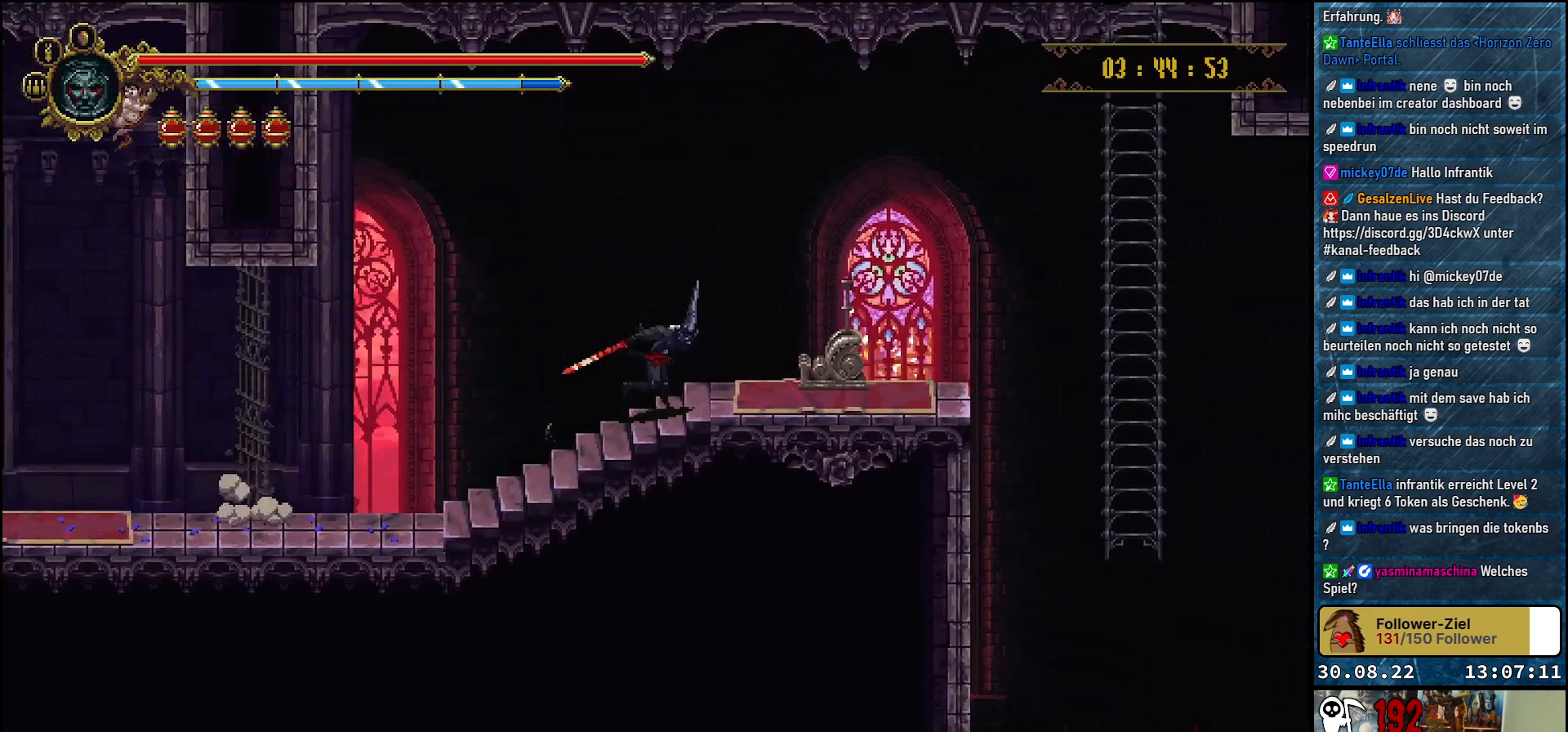
{"buttons": [], "left_stick": "center", "right_stick": "center", "events": [[217, "DPAD_RIGHT", "up"], [217, "Y", "down"], [317, "Y", "up"], [400, "Y", "down"], [483, "Y", "up"]]}
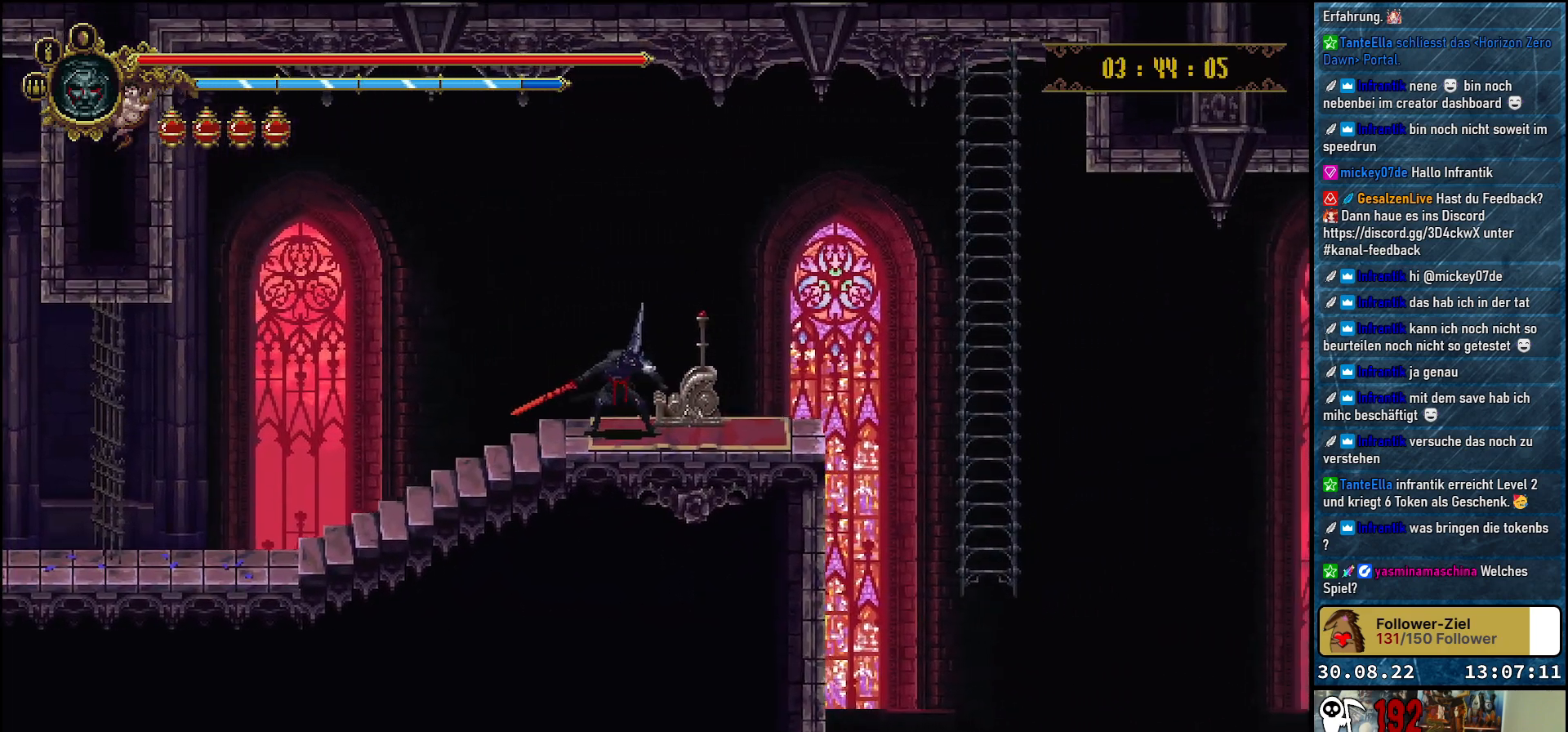
{"buttons": [], "left_stick": "center", "right_stick": "center", "events": [[67, "Y", "down"], [150, "Y", "up"], [233, "Y", "down"], [300, "Y", "up"]]}
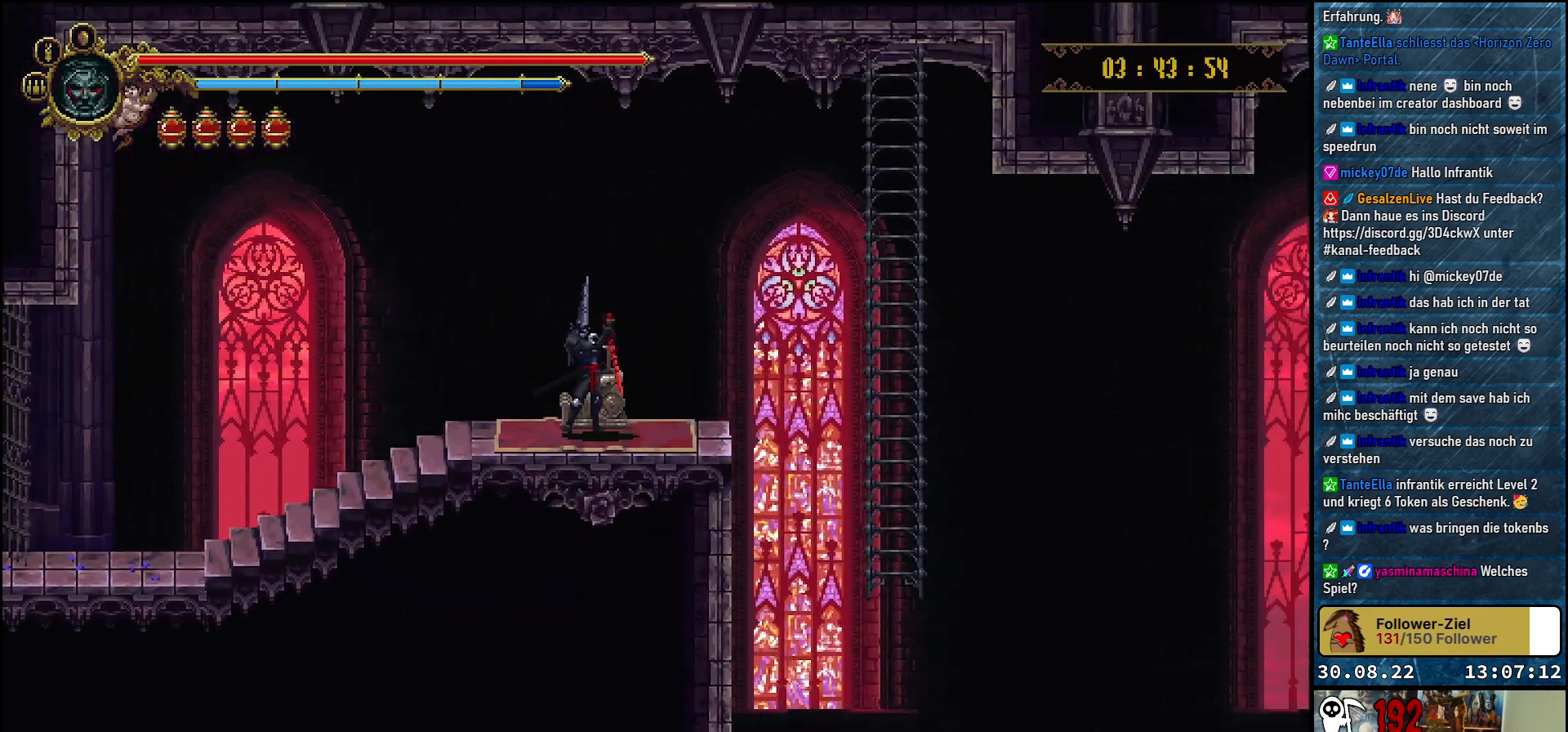
{"buttons": [], "left_stick": "center", "right_stick": "center", "events": []}
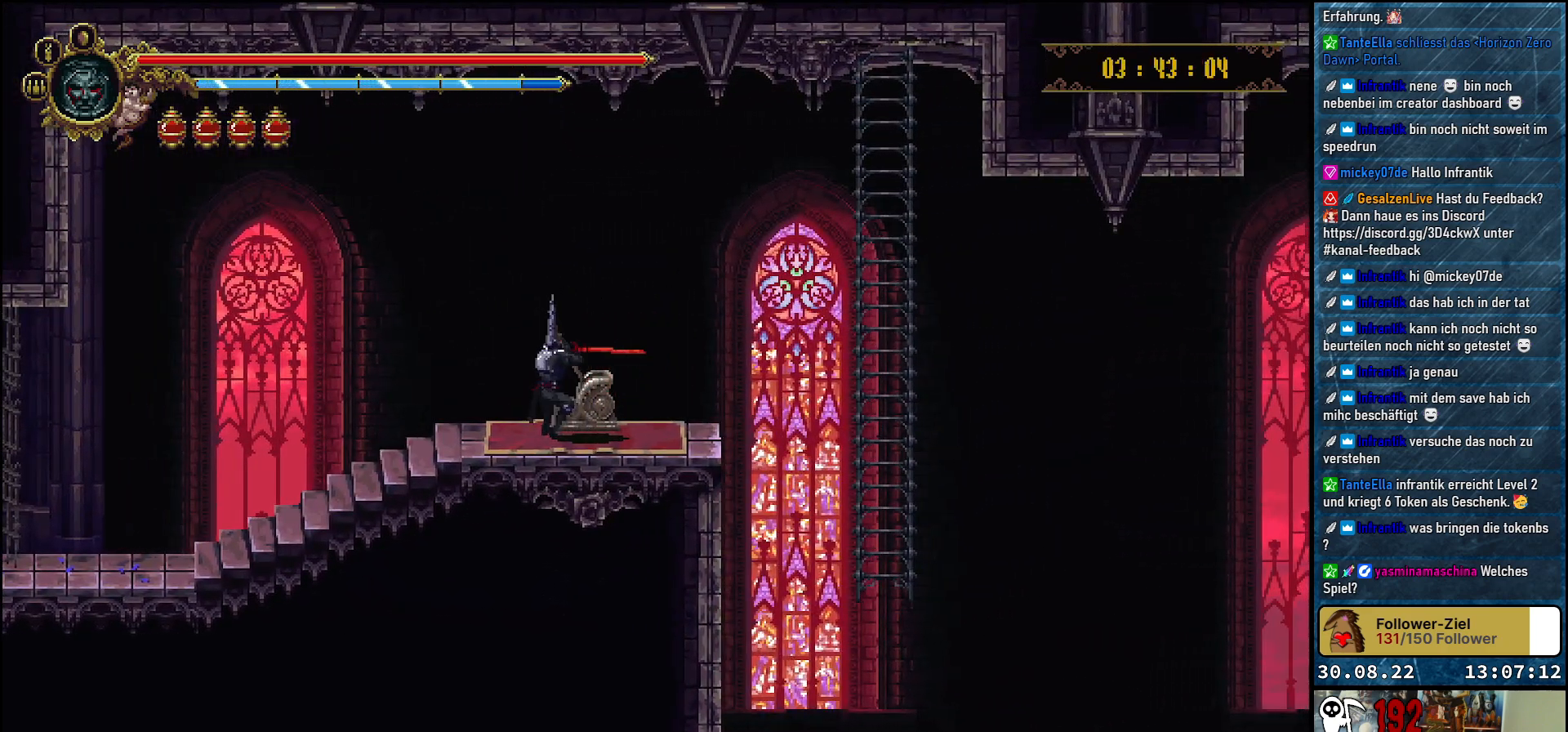
{"buttons": ["DPAD_RIGHT"], "left_stick": "center", "right_stick": "center", "events": [[333, "DPAD_RIGHT", "down"]]}
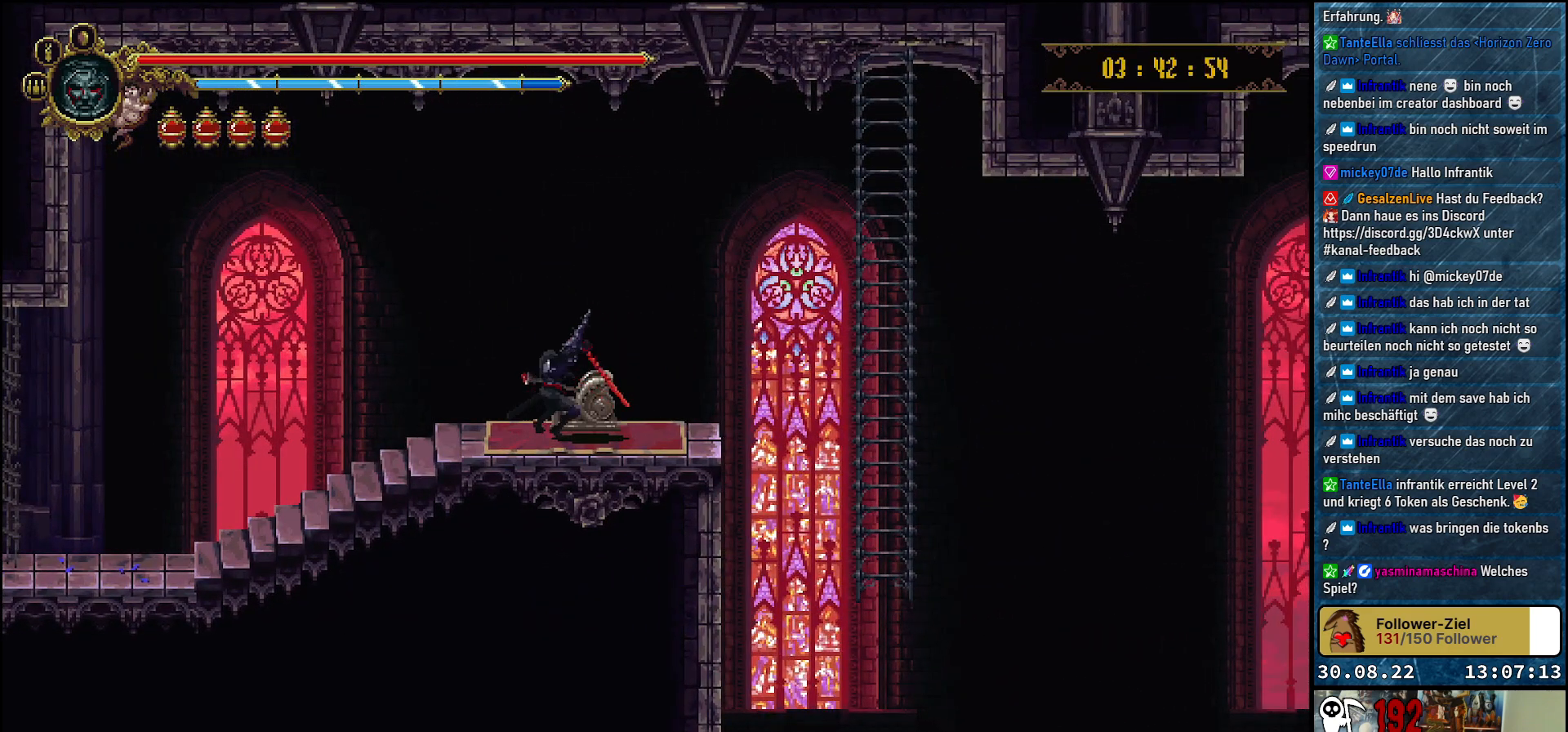
{"buttons": ["DPAD_RIGHT"], "left_stick": "center", "right_stick": "center", "events": []}
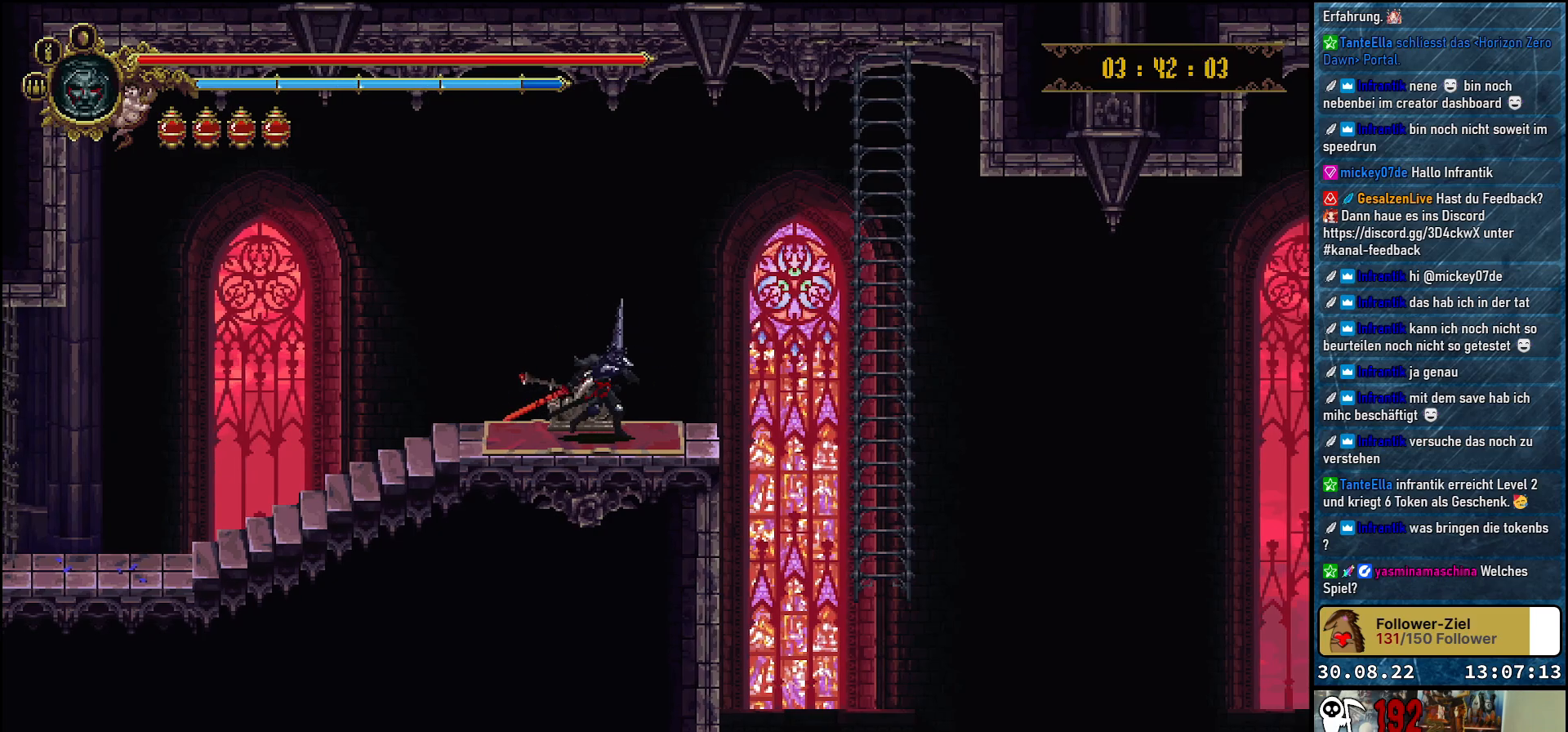
{"buttons": ["DPAD_RIGHT"], "left_stick": "center", "right_stick": "center", "events": []}
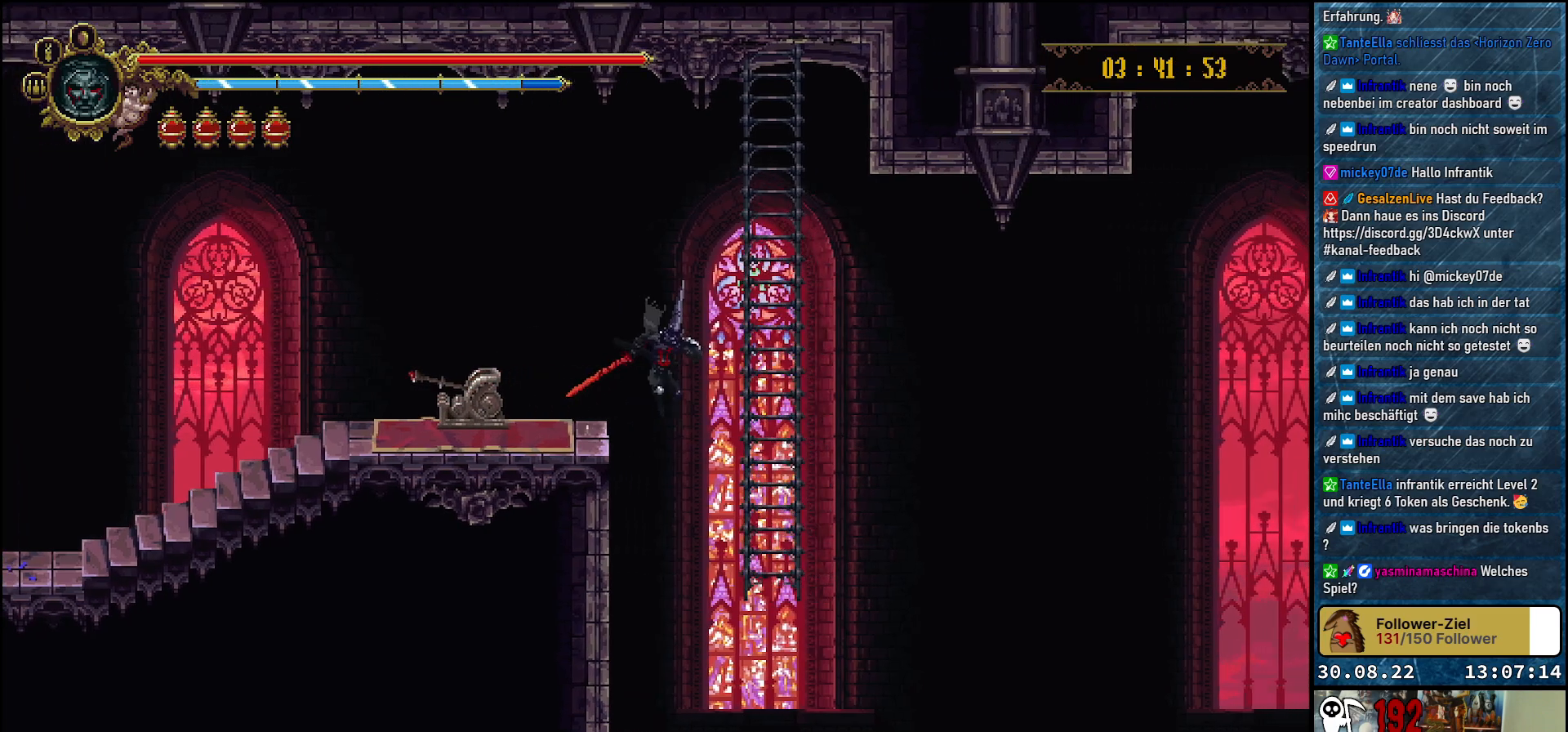
{"buttons": ["DPAD_UP"], "left_stick": "center", "right_stick": "center", "events": [[250, "DPAD_RIGHT", "up"], [267, "DPAD_UP", "down"]]}
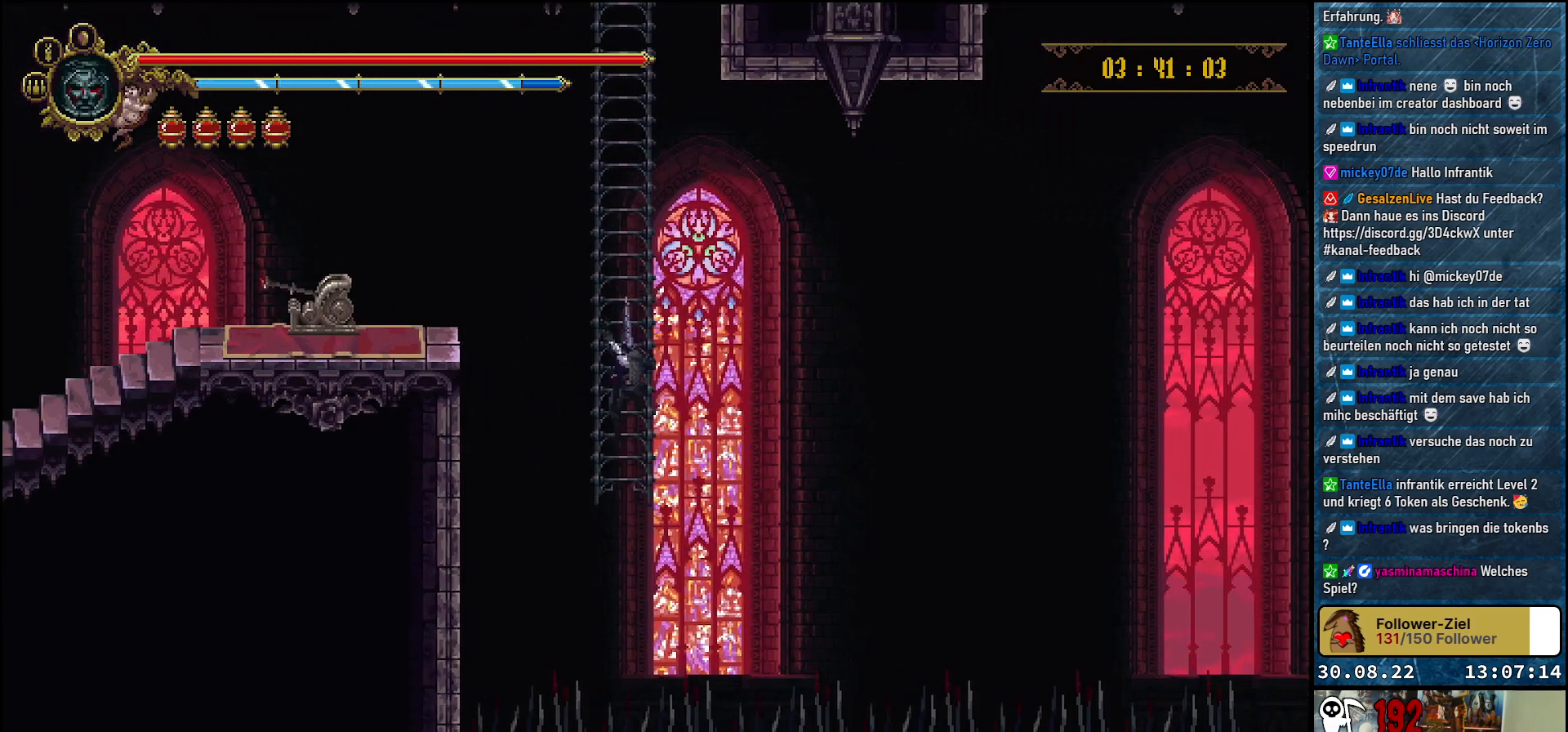
{"buttons": [], "left_stick": "center", "right_stick": "center", "events": [[450, "DPAD_UP", "up"]]}
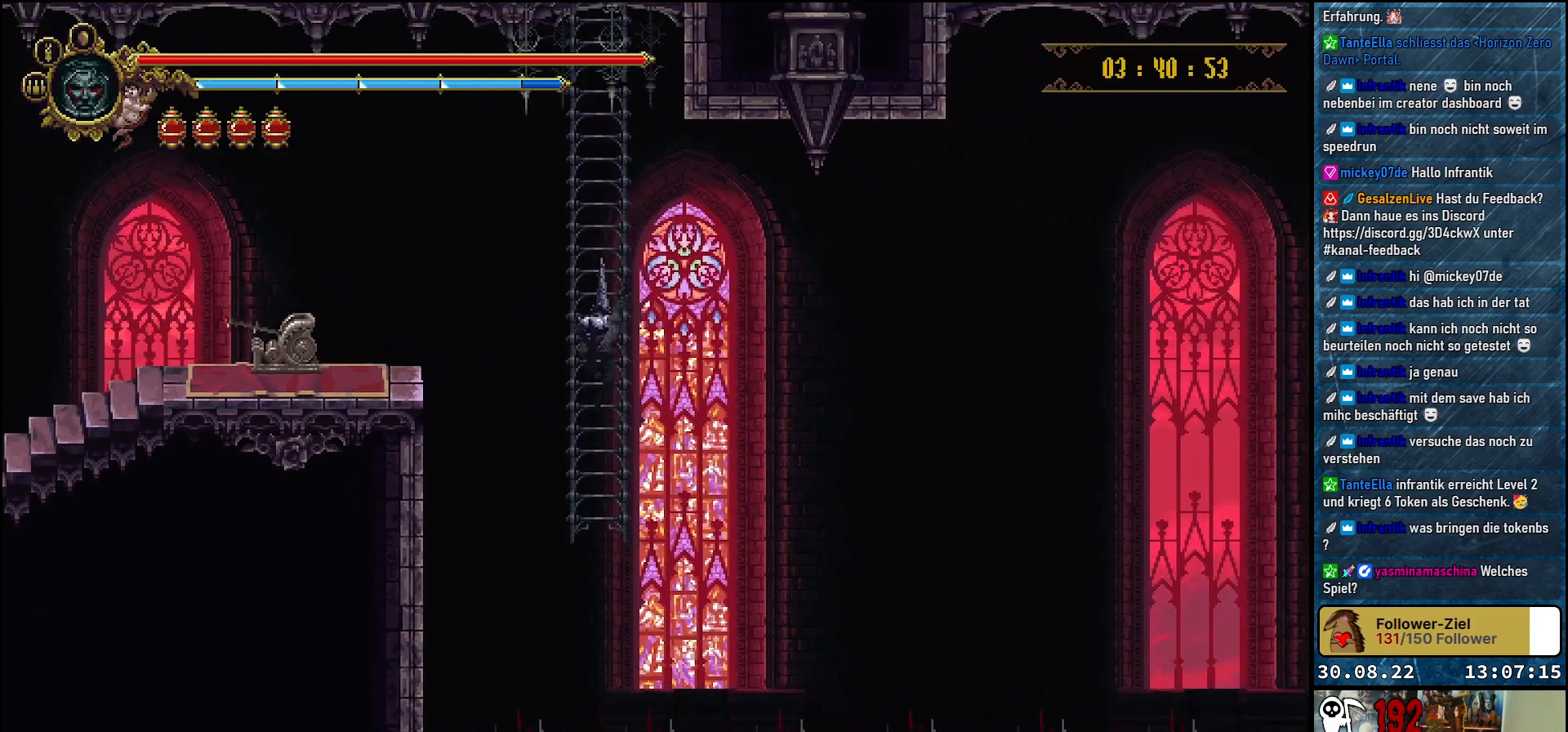
{"buttons": [], "left_stick": "center", "right_stick": "center", "events": []}
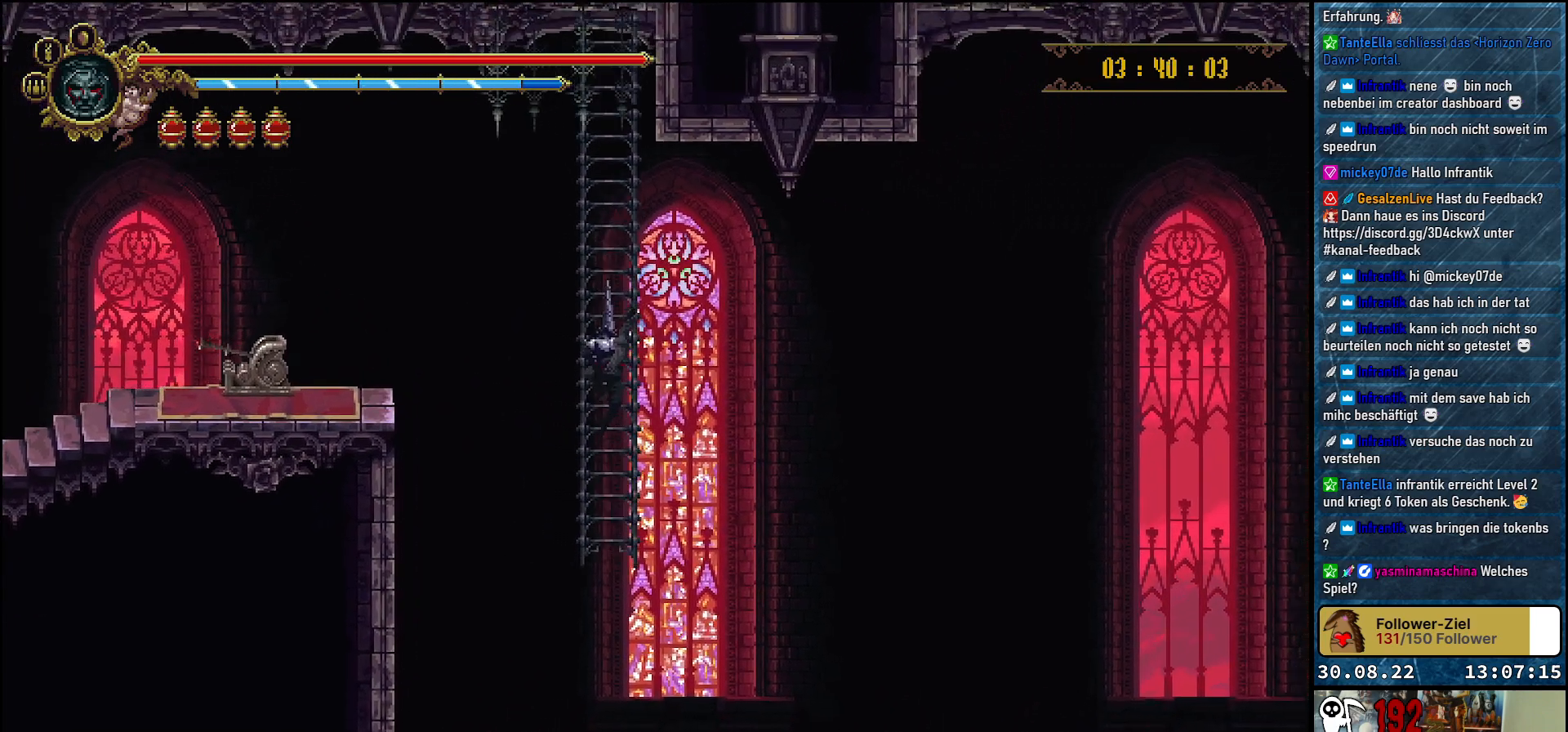
{"buttons": ["DPAD_UP"], "left_stick": "center", "right_stick": "center", "events": [[450, "DPAD_UP", "down"]]}
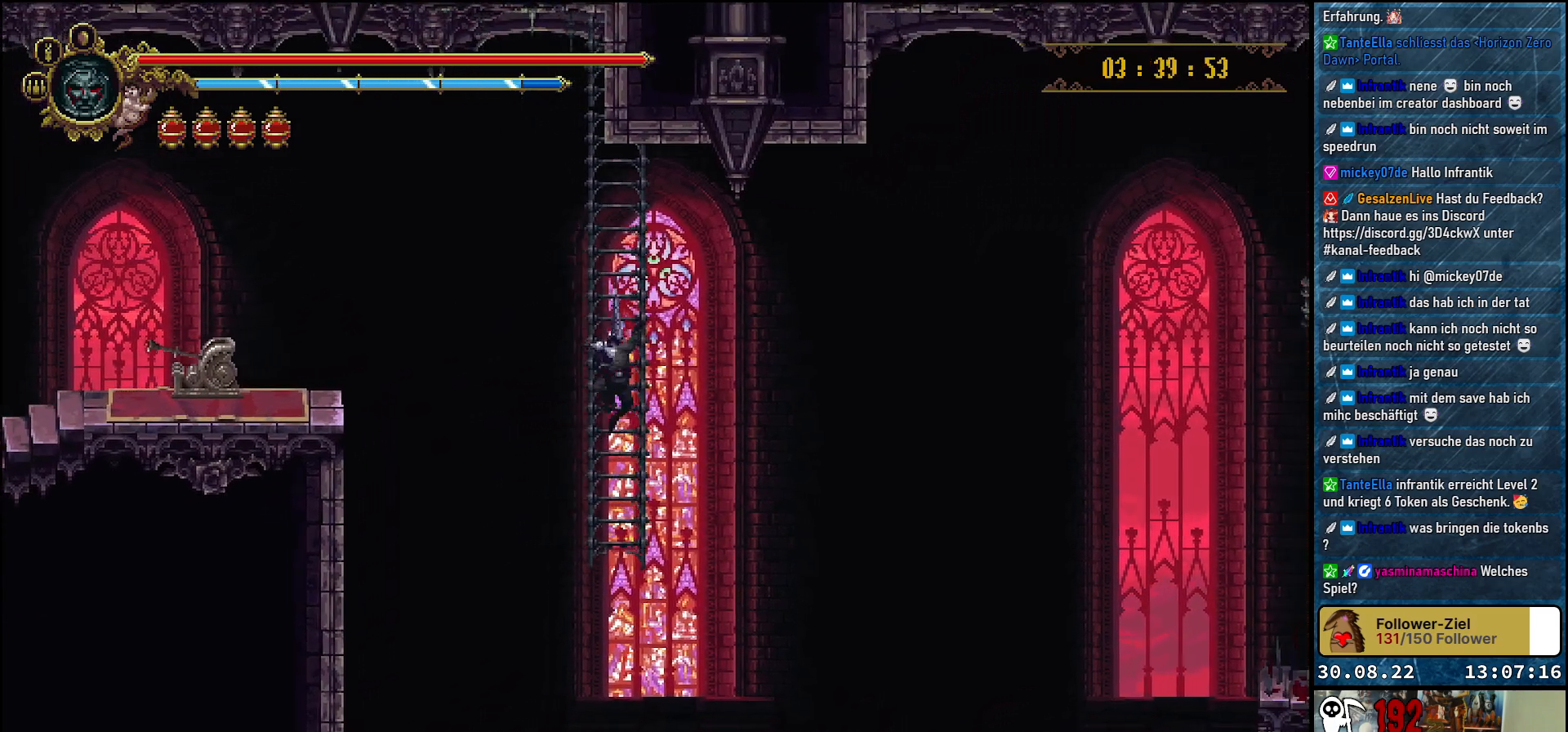
{"buttons": [], "left_stick": "center", "right_stick": "center", "events": [[133, "DPAD_UP", "up"]]}
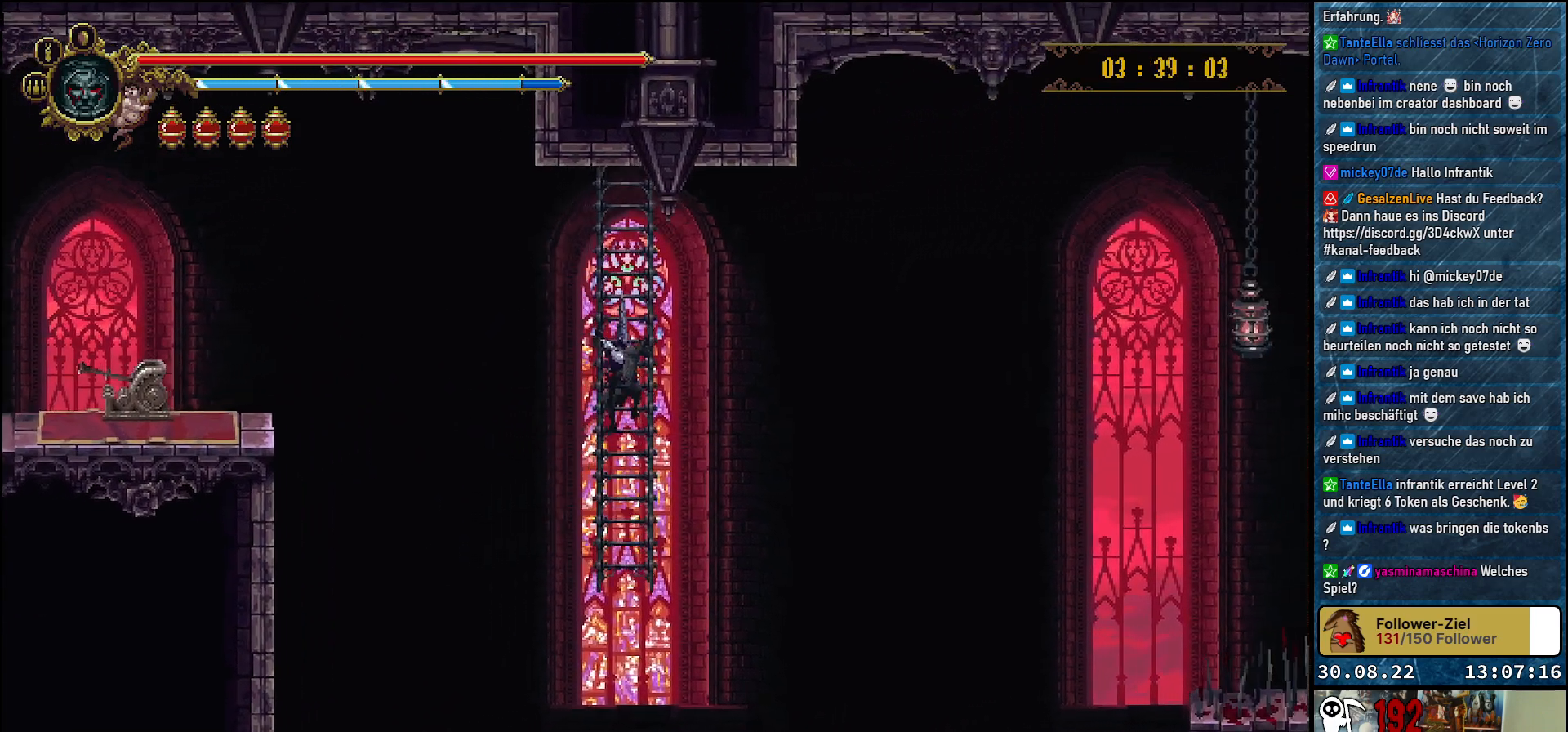
{"buttons": [], "left_stick": "center", "right_stick": "center", "events": []}
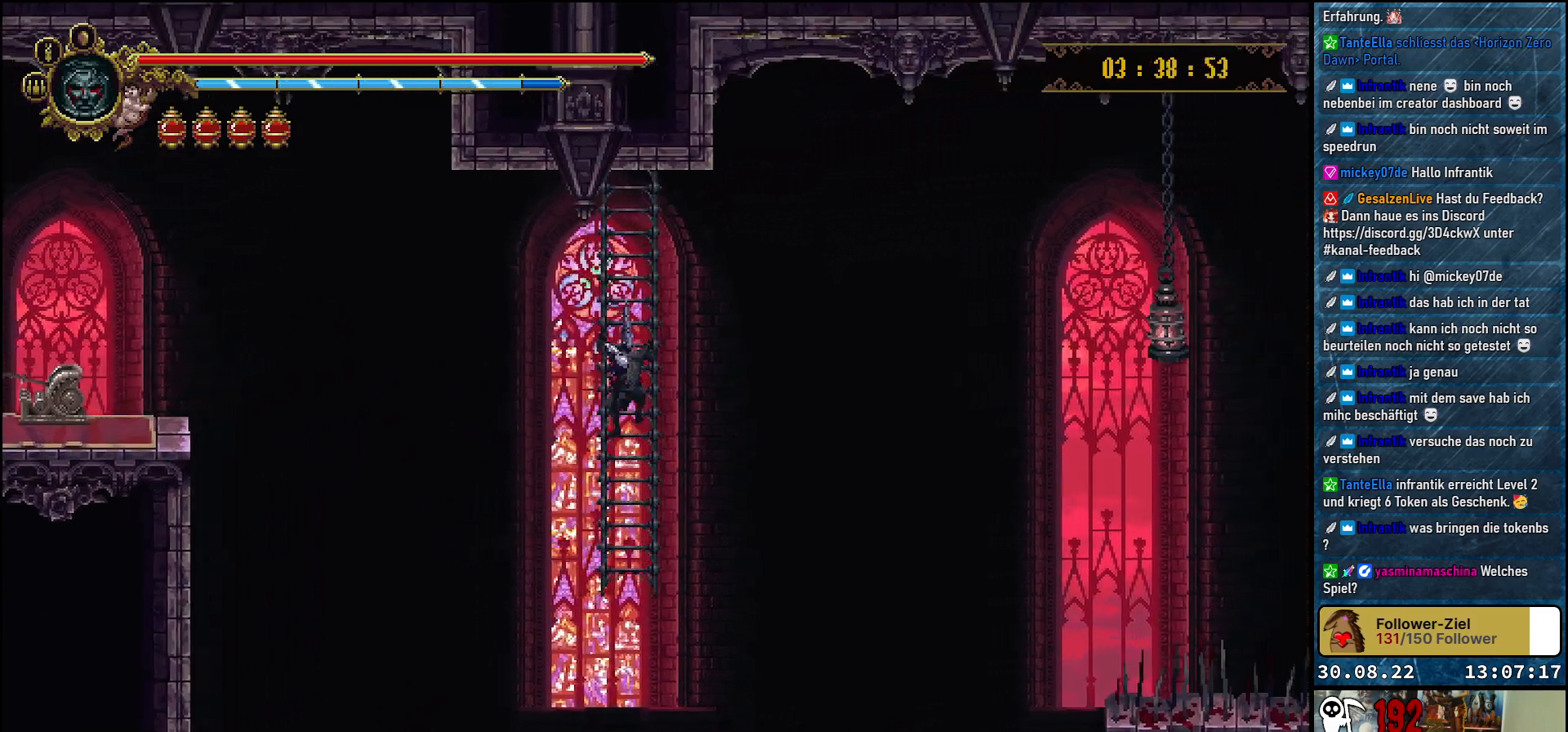
{"buttons": ["DPAD_UP"], "left_stick": "center", "right_stick": "center", "events": [[383, "DPAD_UP", "down"]]}
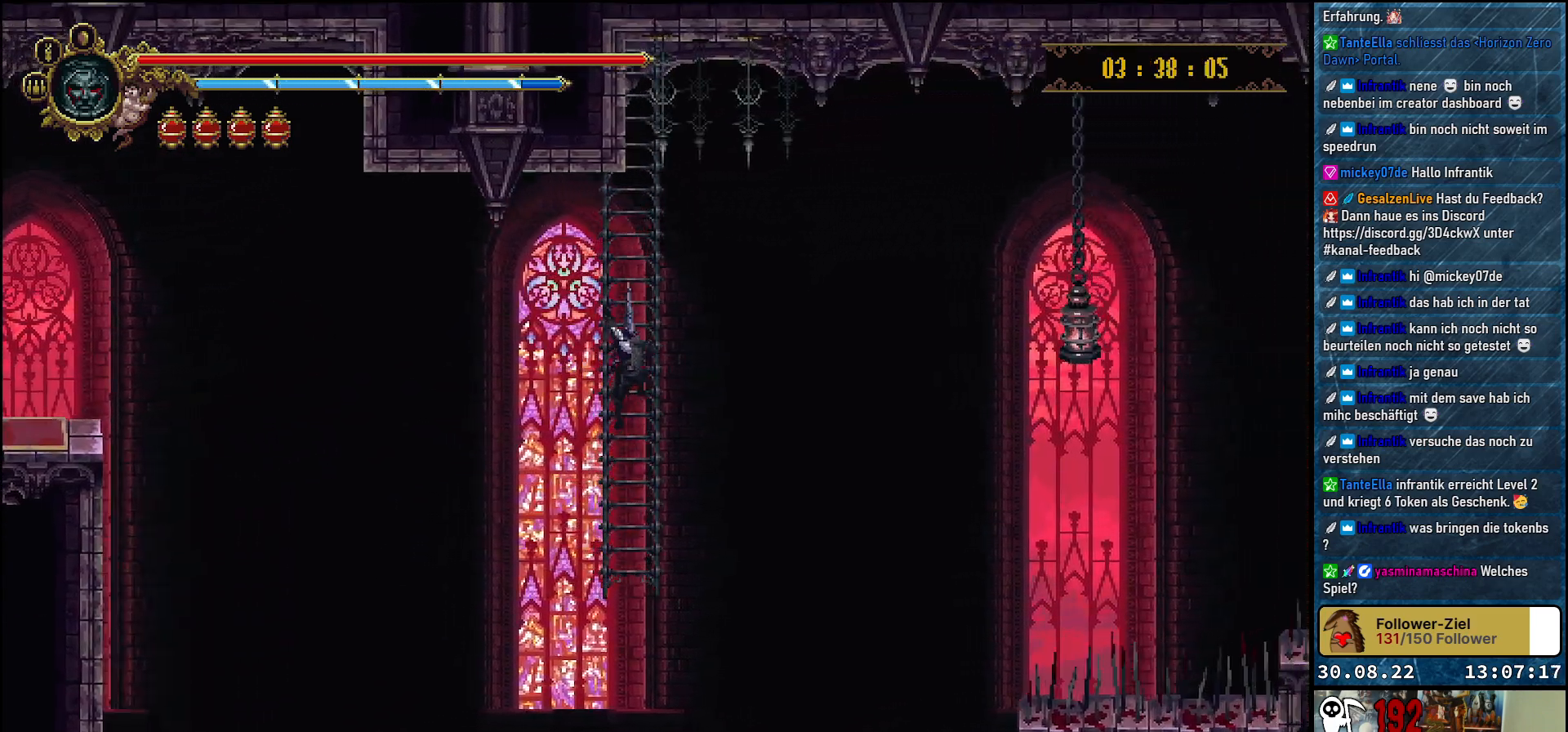
{"buttons": [], "left_stick": "center", "right_stick": "center", "events": [[50, "DPAD_UP", "up"]]}
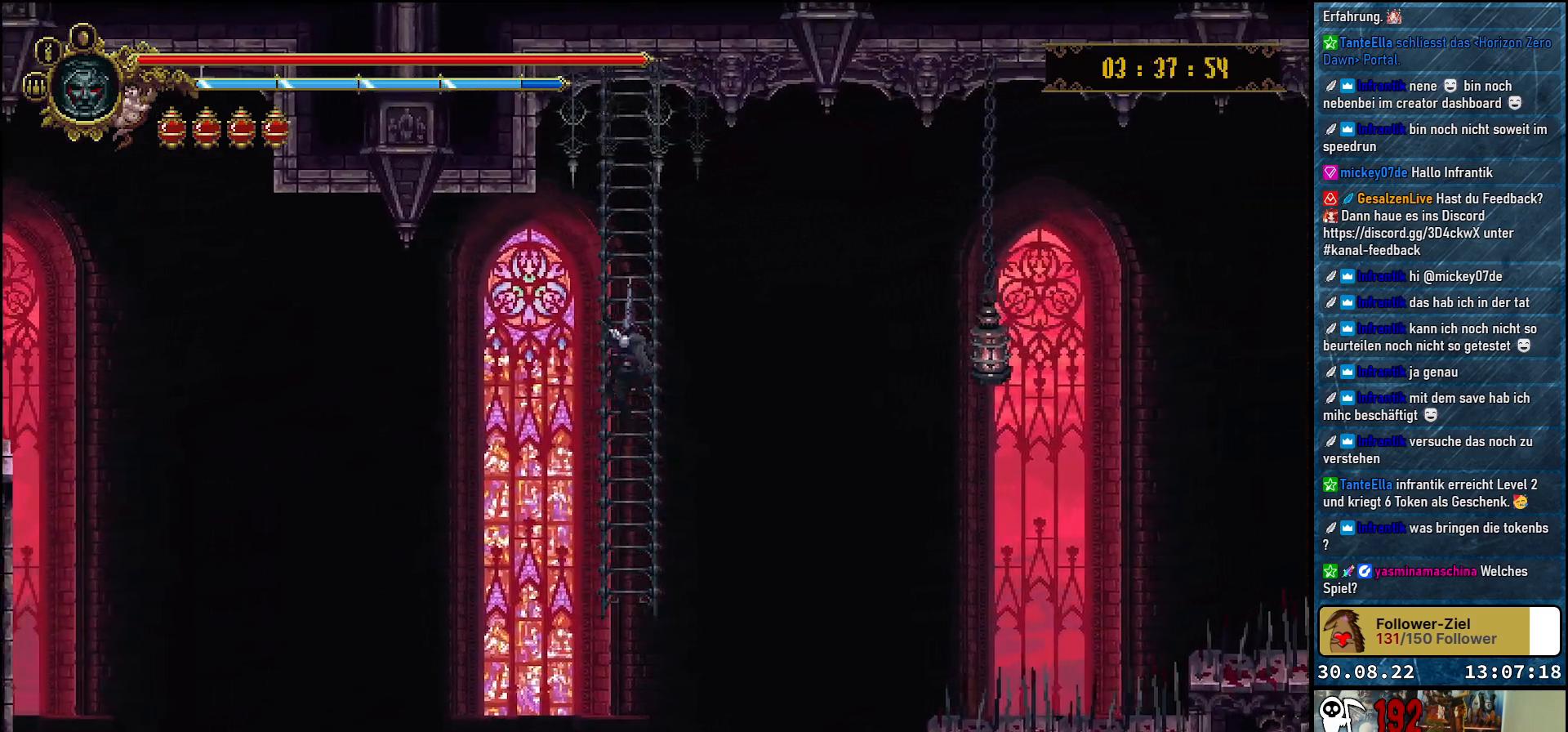
{"buttons": [], "left_stick": "center", "right_stick": "center", "events": []}
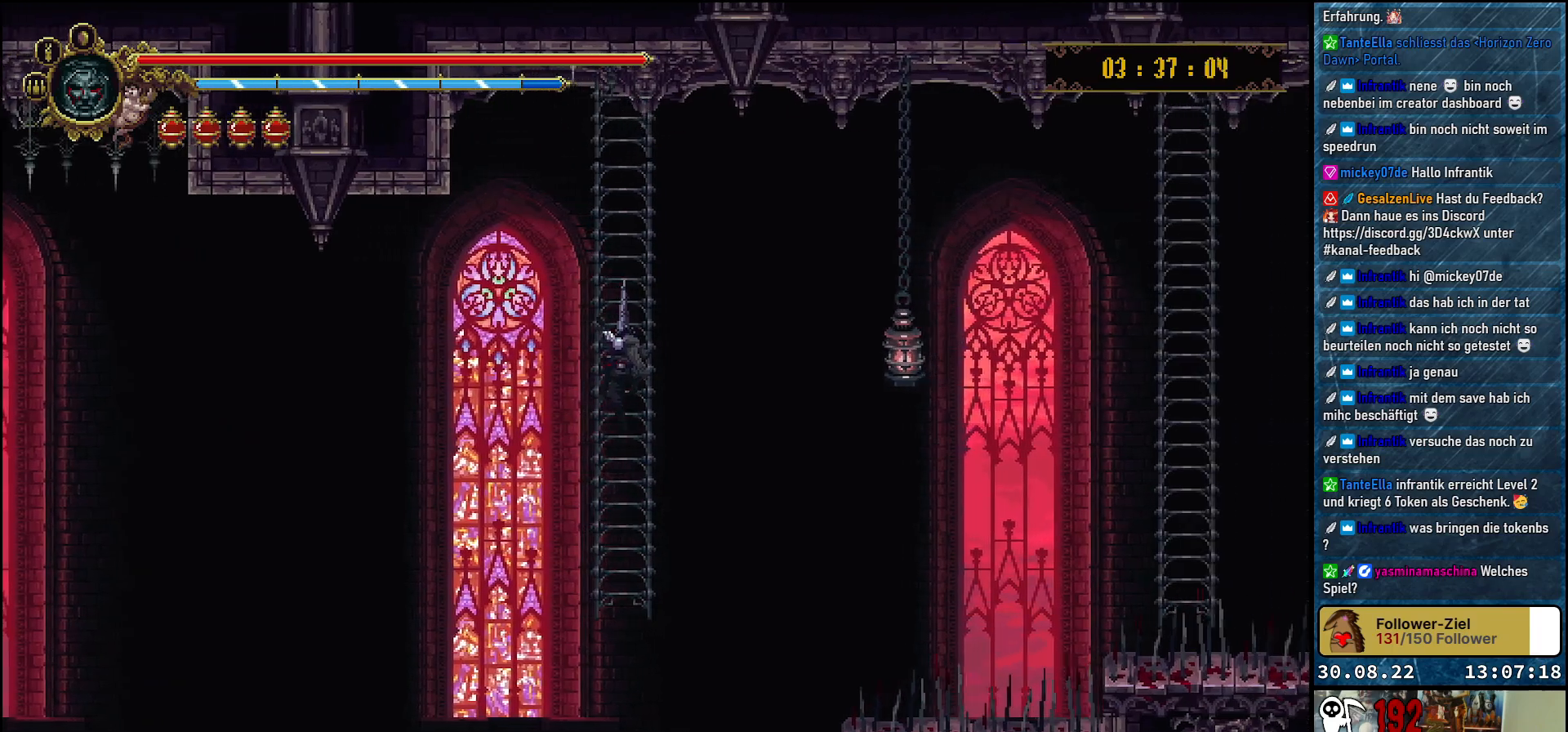
{"buttons": [], "left_stick": "center", "right_stick": "center", "events": []}
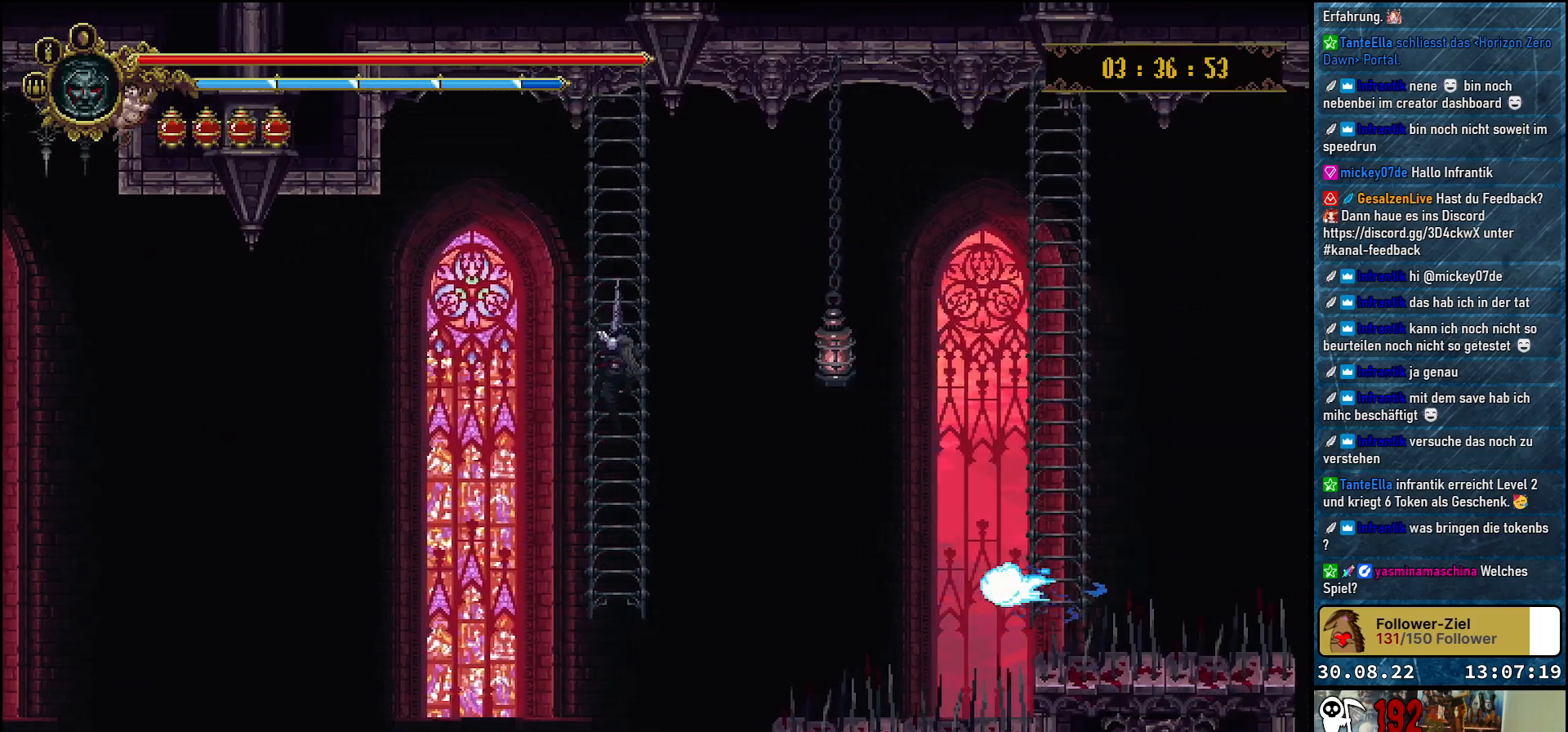
{"buttons": [], "left_stick": "center", "right_stick": "center", "events": []}
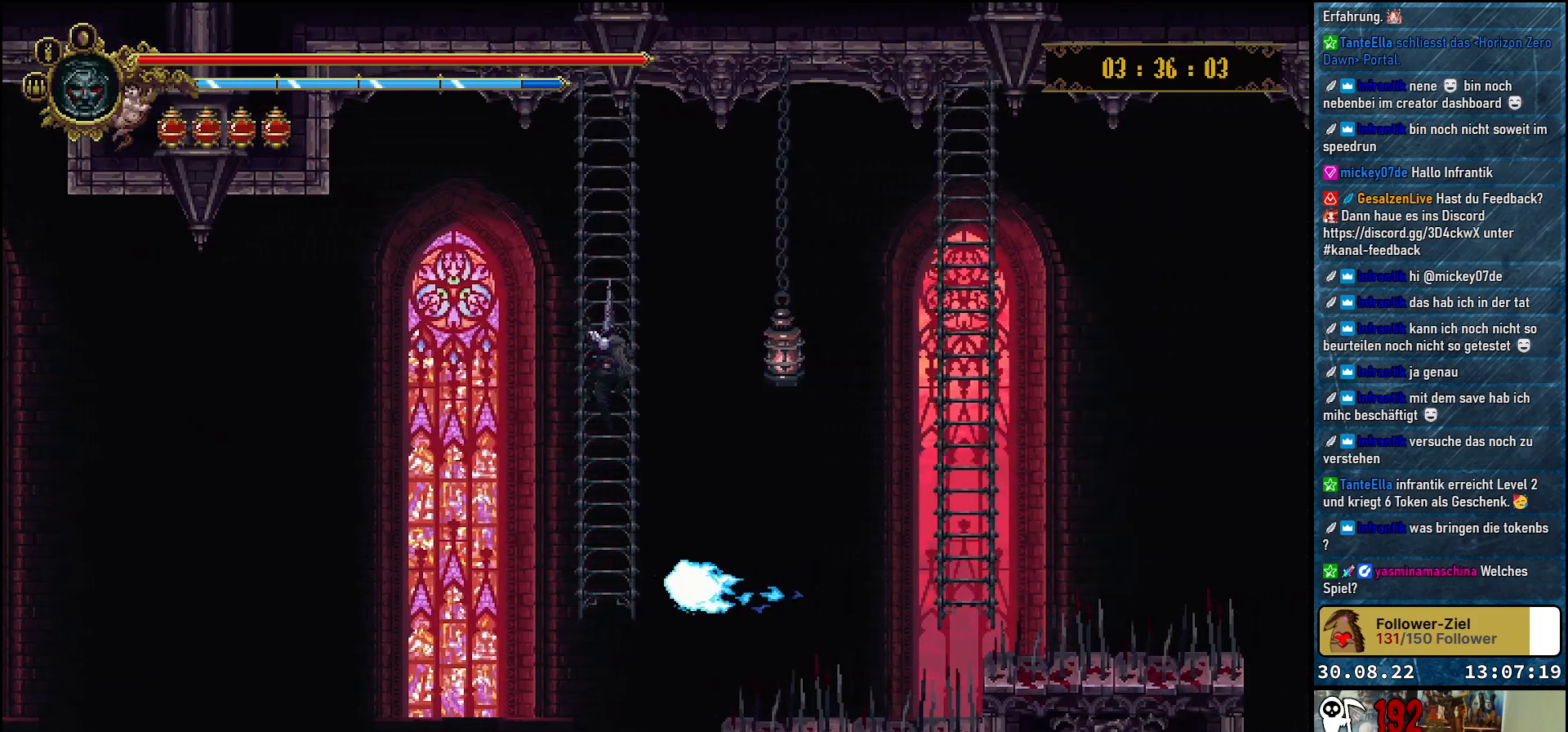
{"buttons": ["A", "DPAD_RIGHT"], "left_stick": "center", "right_stick": "center", "events": [[333, "DPAD_RIGHT", "down"], [483, "A", "down"]]}
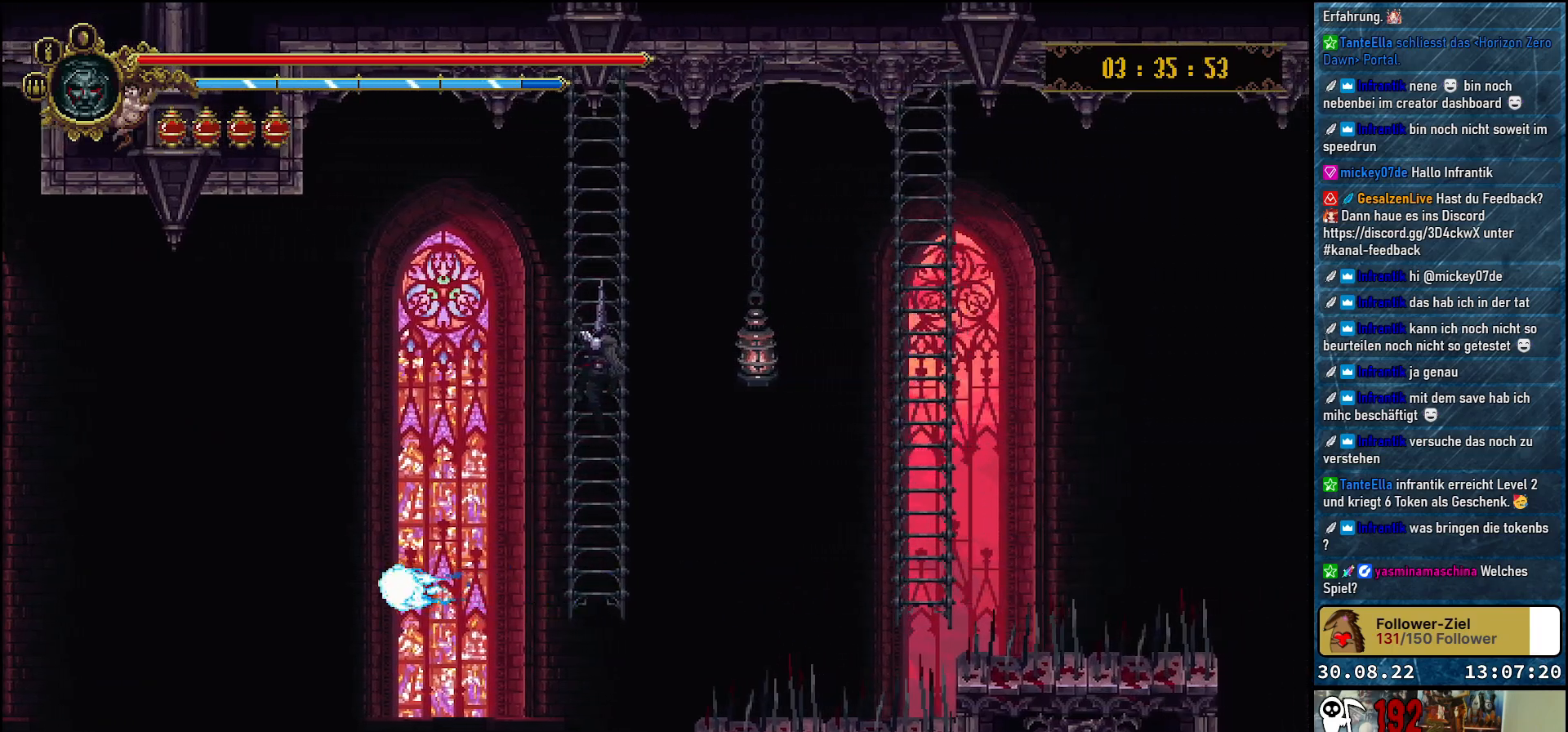
{"buttons": ["A", "DPAD_RIGHT"], "left_stick": "center", "right_stick": "center", "events": []}
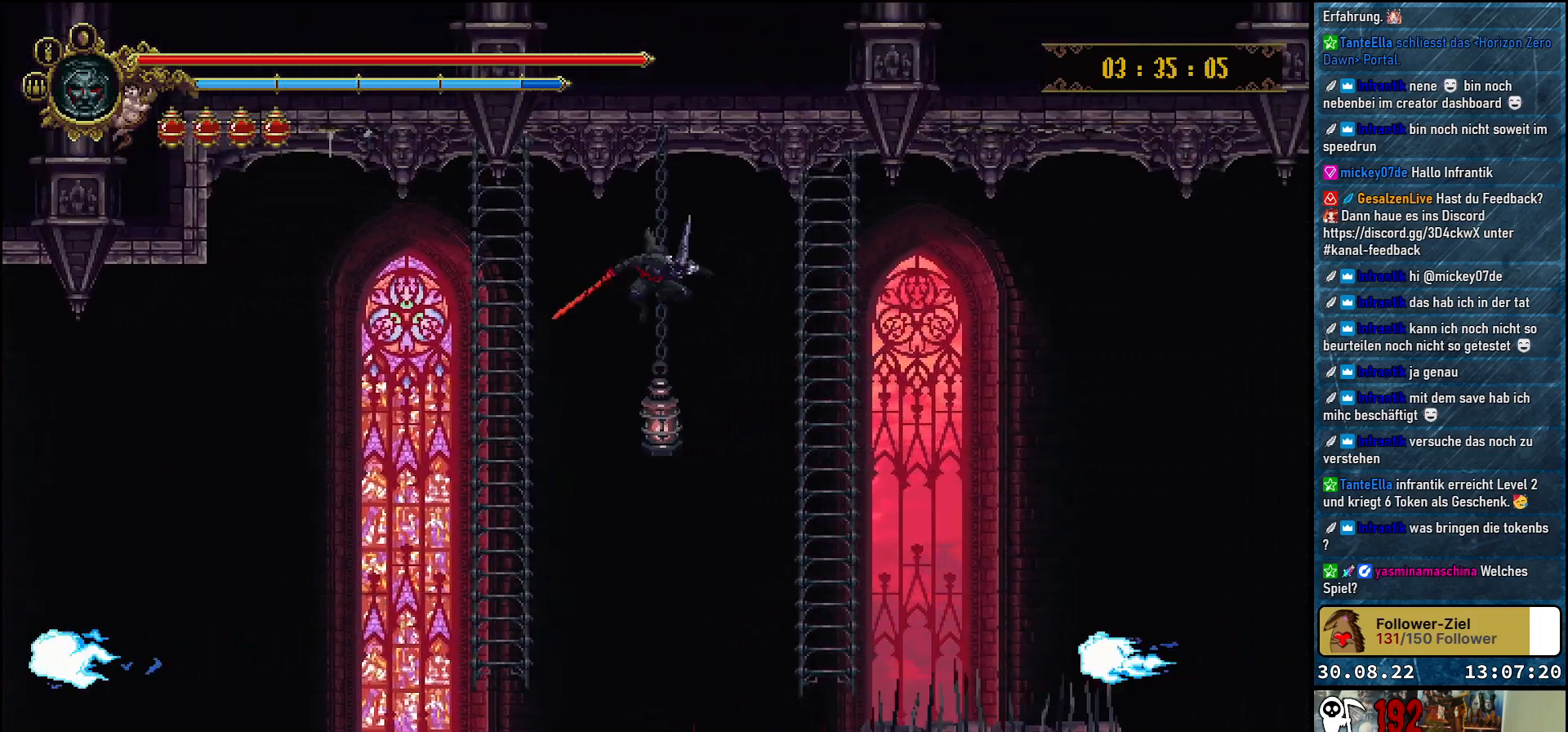
{"buttons": ["A", "DPAD_UP", "DPAD_RIGHT"], "left_stick": "center", "right_stick": "center", "events": [[483, "DPAD_UP", "down"]]}
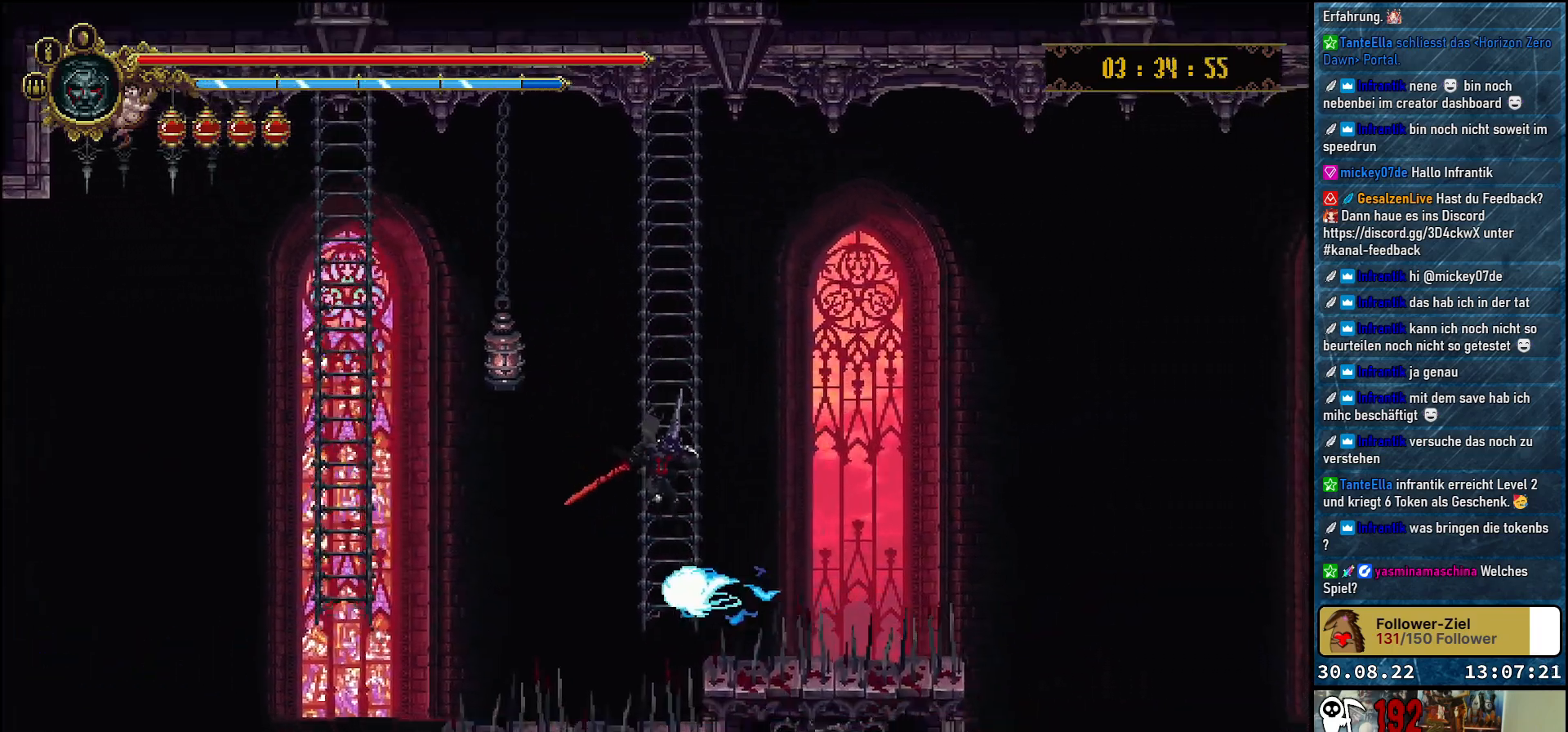
{"buttons": ["DPAD_UP"], "left_stick": "center", "right_stick": "center", "events": [[17, "A", "up"], [33, "DPAD_RIGHT", "up"]]}
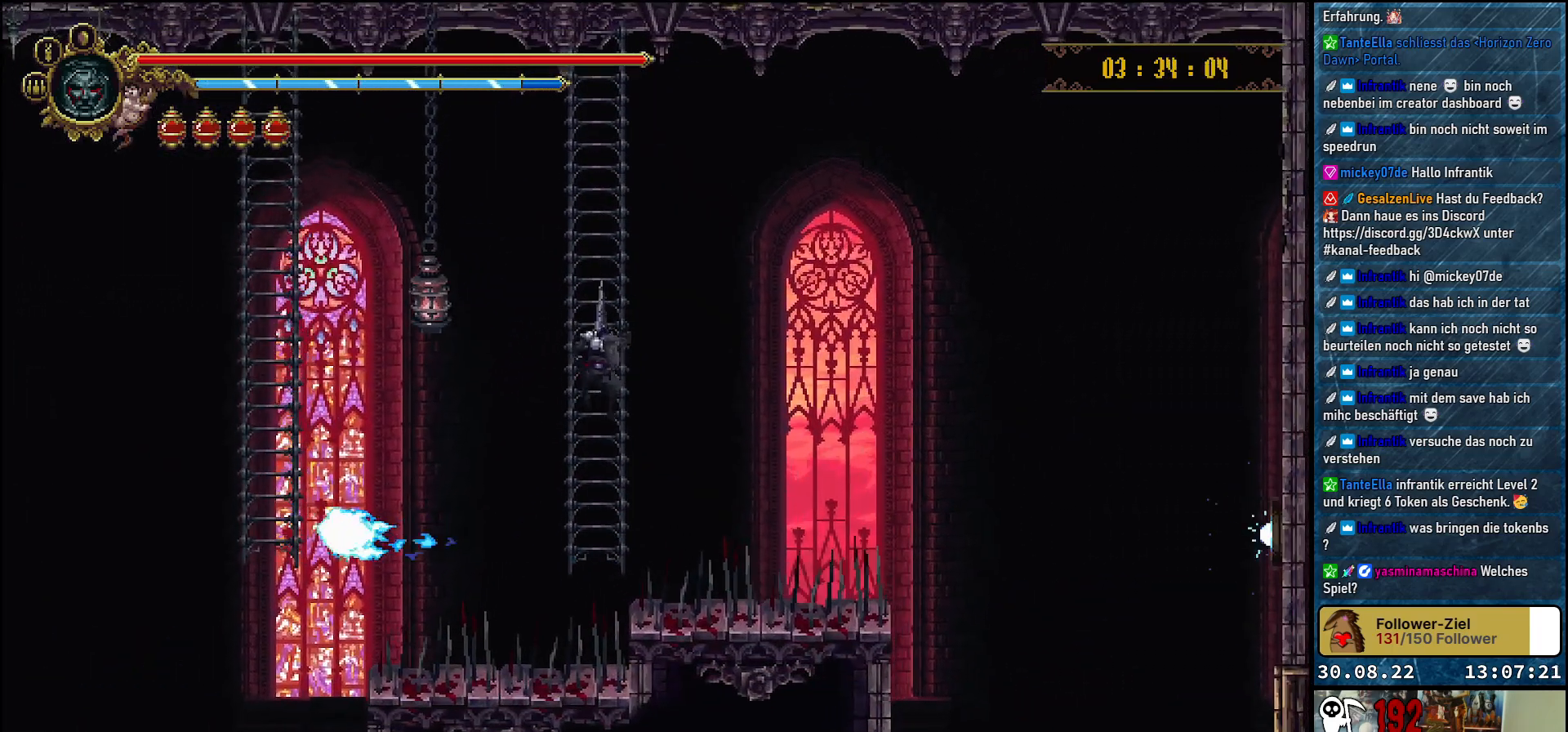
{"buttons": [], "left_stick": "center", "right_stick": "center", "events": [[133, "DPAD_UP", "up"]]}
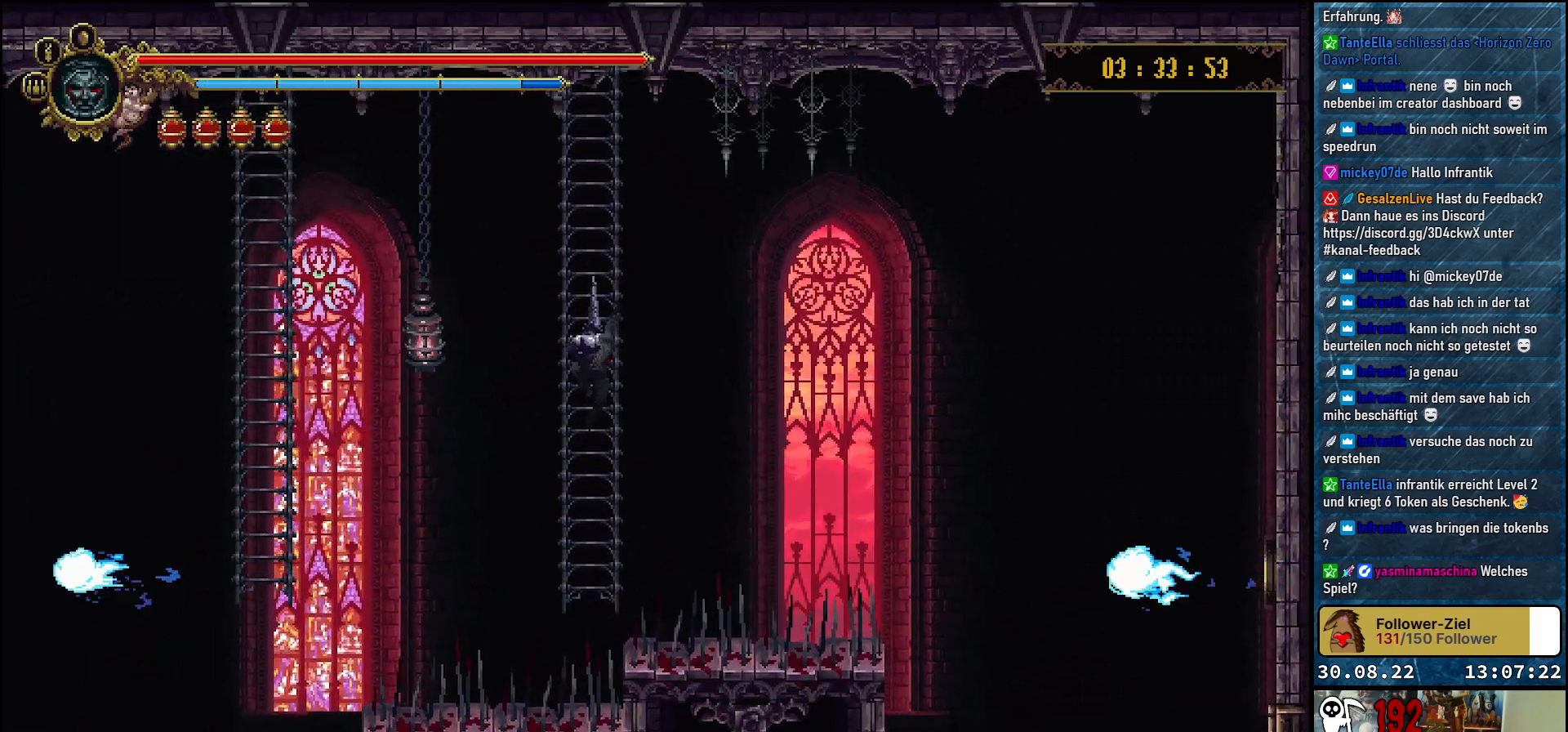
{"buttons": [], "left_stick": "center", "right_stick": "center", "events": []}
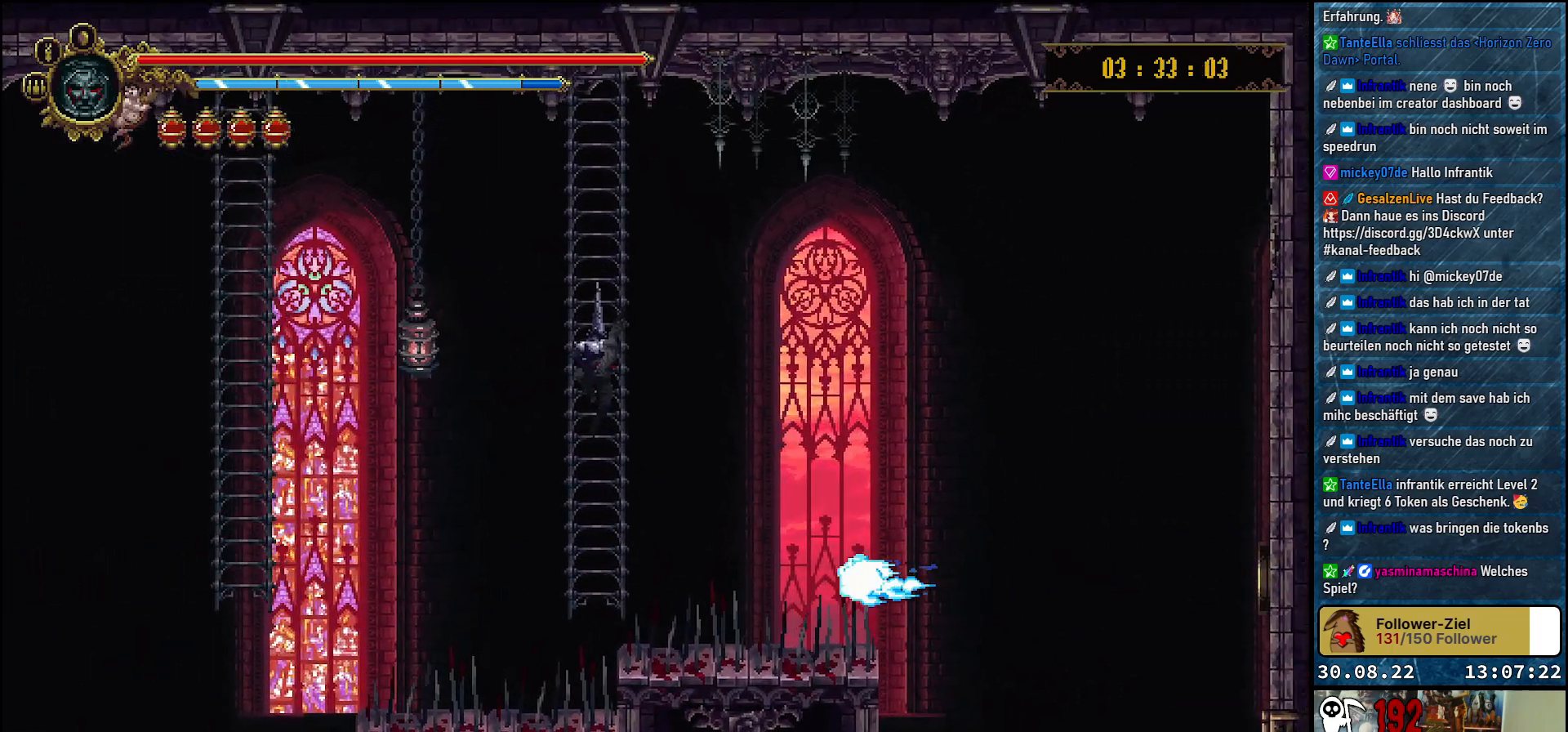
{"buttons": ["A", "DPAD_RIGHT"], "left_stick": "center", "right_stick": "center", "events": [[183, "DPAD_RIGHT", "down"], [433, "A", "down"]]}
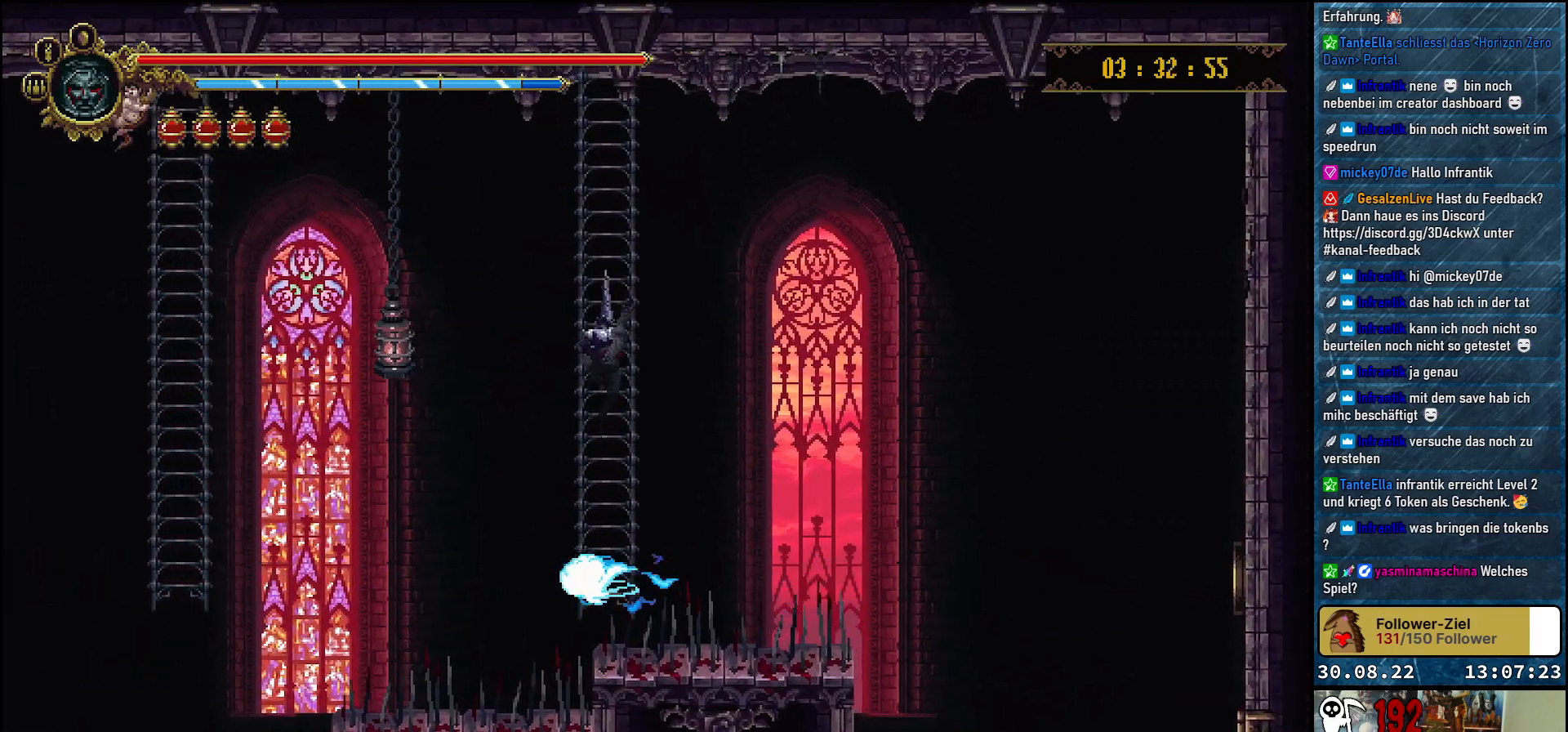
{"buttons": ["A", "DPAD_RIGHT"], "left_stick": "center", "right_stick": "center", "events": []}
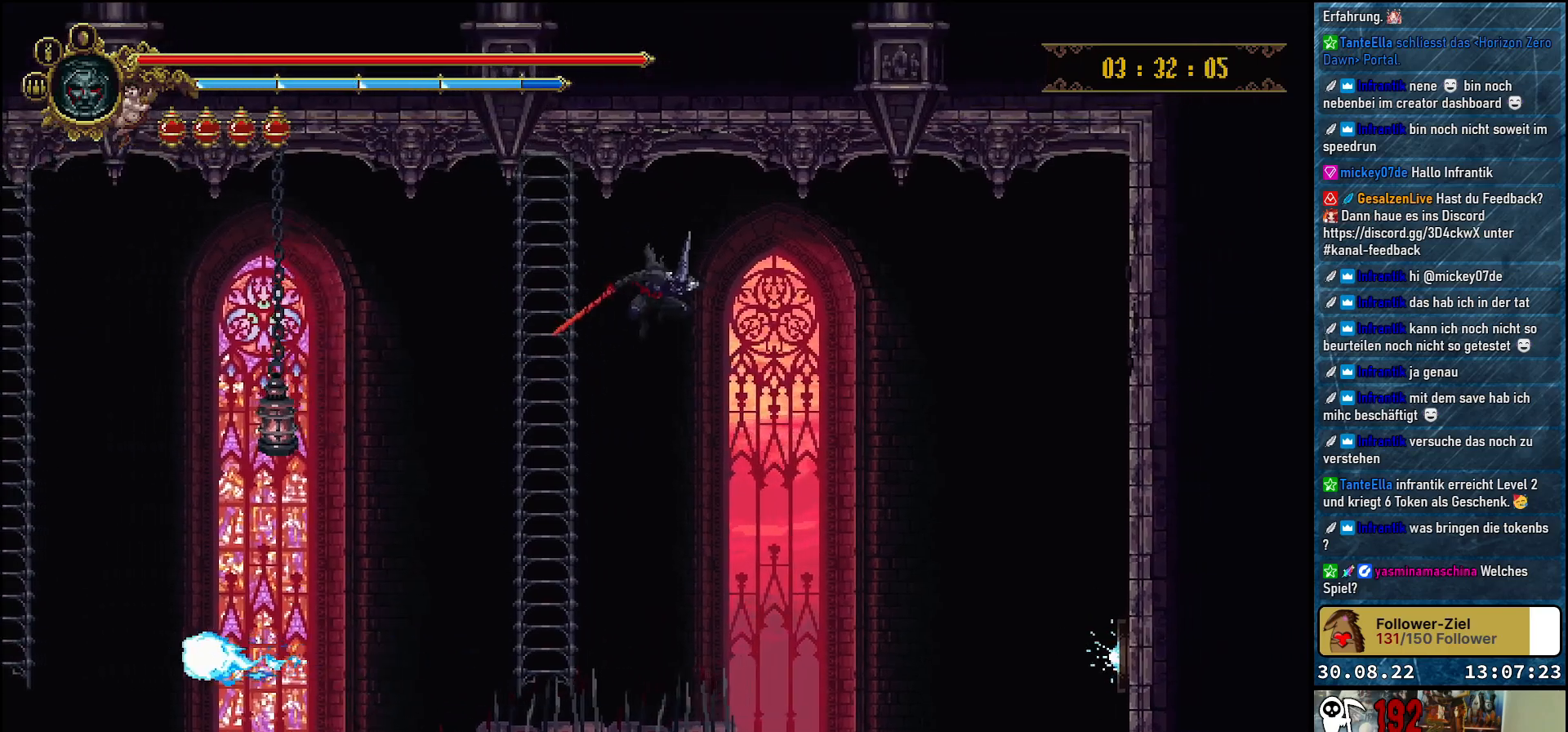
{"buttons": [], "left_stick": "center", "right_stick": "center", "events": [[150, "A", "up"], [333, "DPAD_RIGHT", "up"]]}
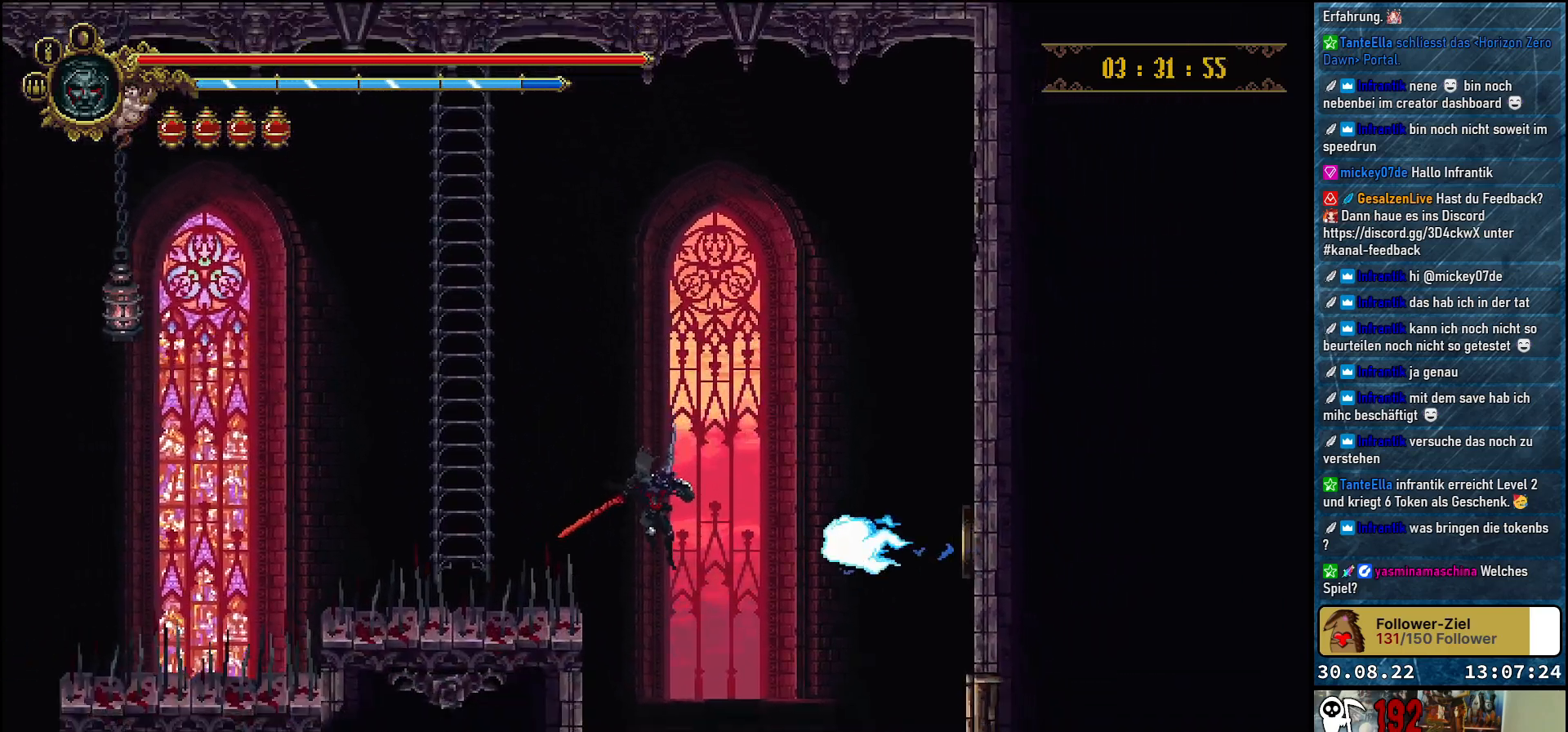
{"buttons": [], "left_stick": "center", "right_stick": "center", "events": [[267, "B", "down"], [383, "B", "up"]]}